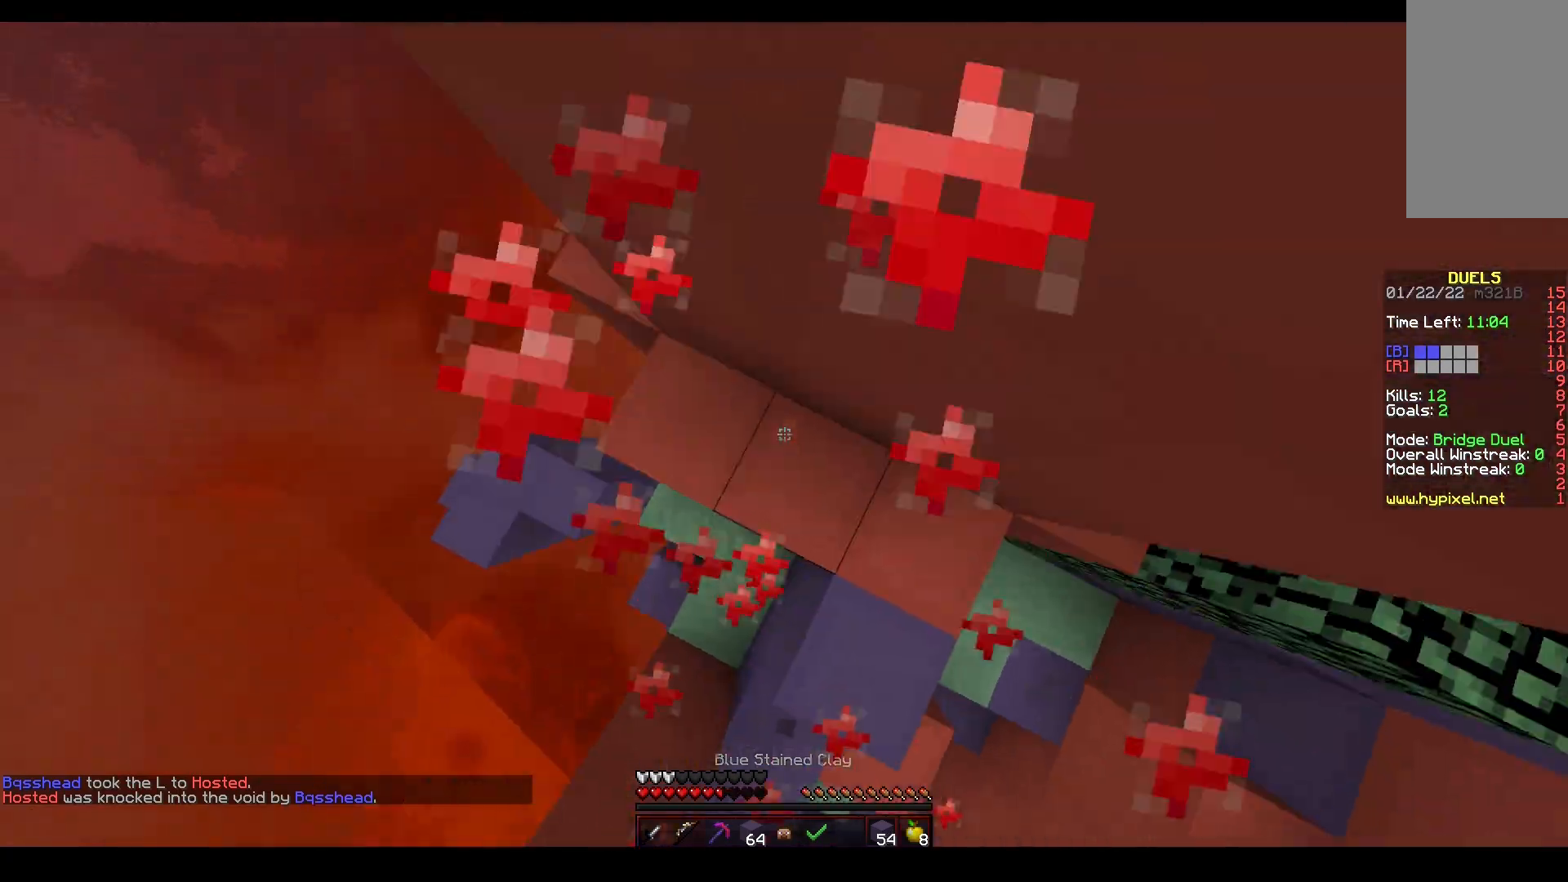
Gameplay with keyboard and mouse; each line is a JSON object with the keys and mouse buttons held at the frame after it. "events" lists presses ("down") and releases ("up") of "a", "d", "s", "space", "w", "mouse_left" and "mouse_right" between this image and that frame as [ms after this image, input, new state], when the widget could be followed in between. "mouse_left", "mouse_right" = the "left", "right" buttons of the "mouse" list. No other keys are recorded. Fast repeated clicks can show as one long hold. Mouse movement is not recorded.
{"keys": ["a", "space", "w"], "mouse": [], "events": [[100, "mouse_right", "up"], [117, "a", "up"], [200, "mouse_left", "down"], [333, "a", "down"], [383, "space", "down"], [417, "mouse_left", "up"]]}
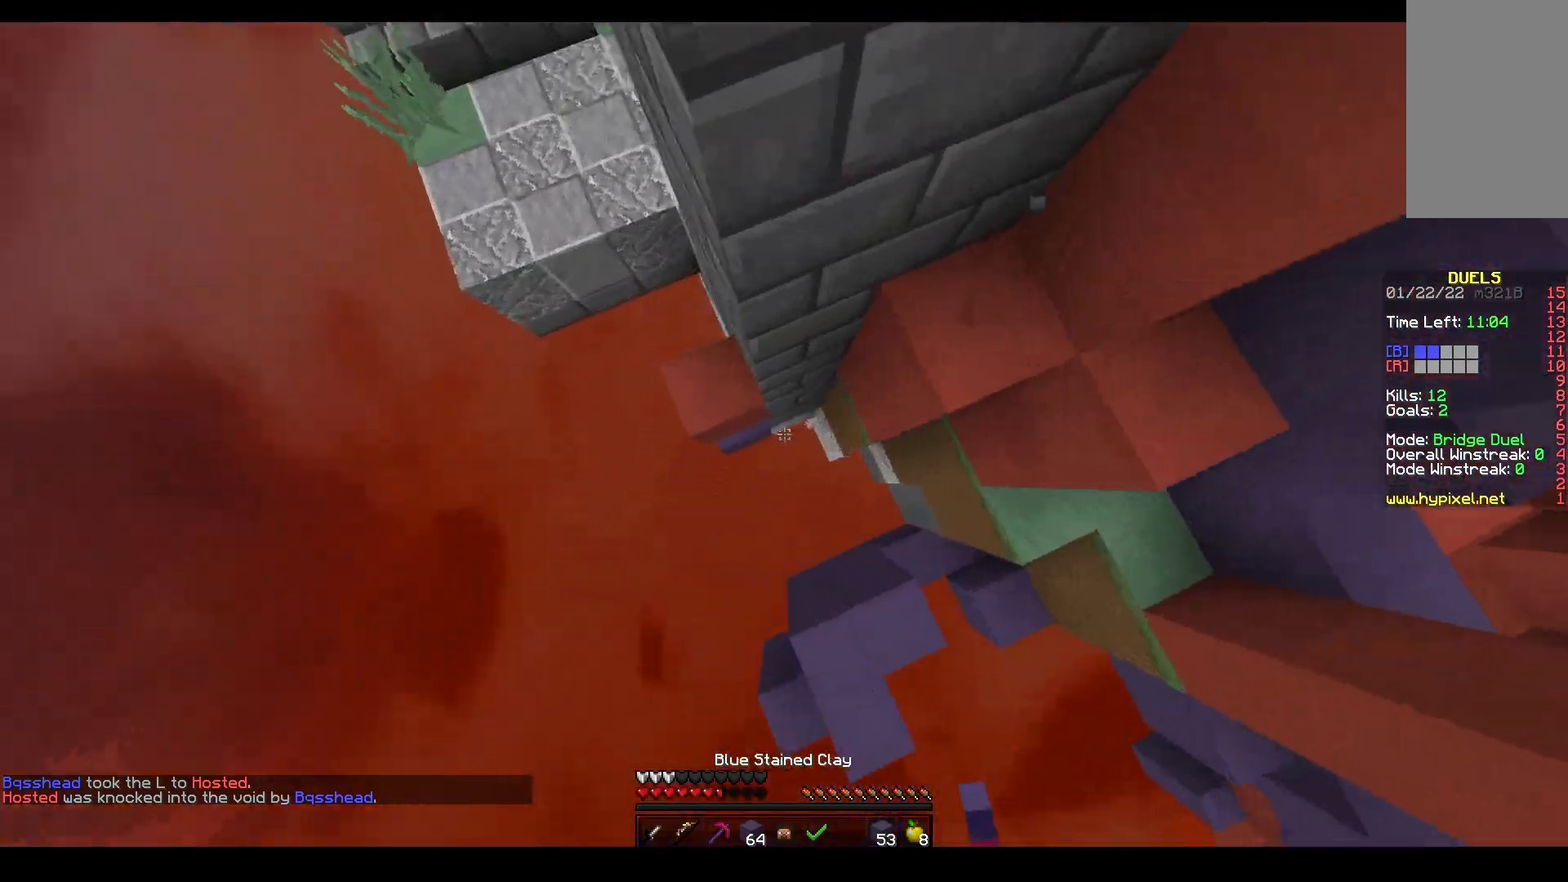
{"keys": ["a", "space", "w"], "mouse": [], "events": [[117, "mouse_right", "down"], [167, "space", "up"], [233, "mouse_left", "down"], [283, "mouse_left", "up"], [283, "space", "down"], [367, "mouse_right", "up"]]}
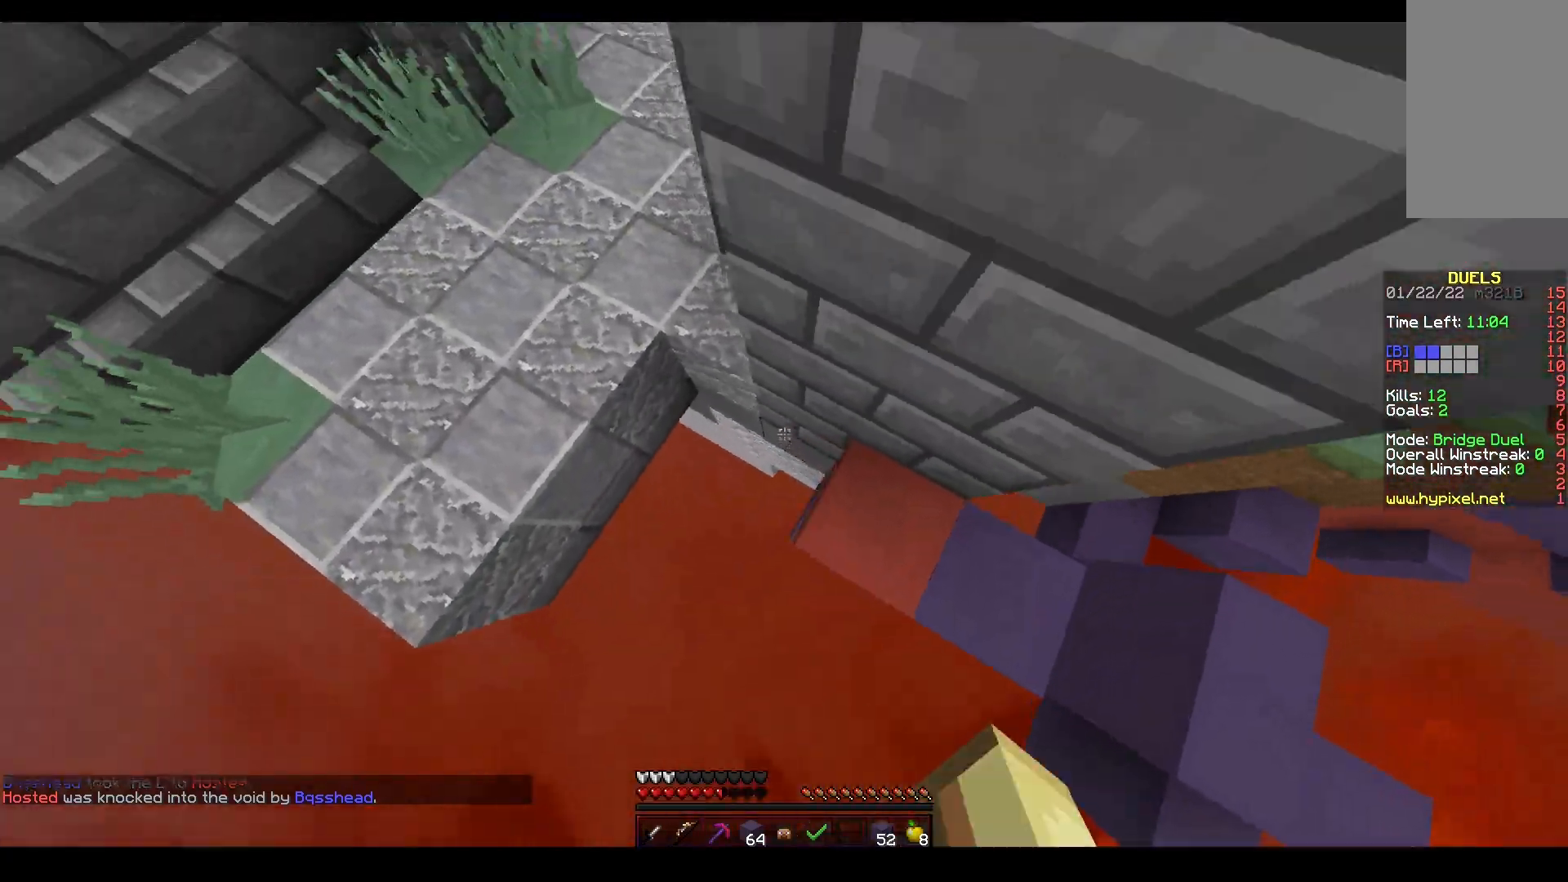
{"keys": ["w"], "mouse": [], "events": [[67, "space", "up"], [383, "a", "up"]]}
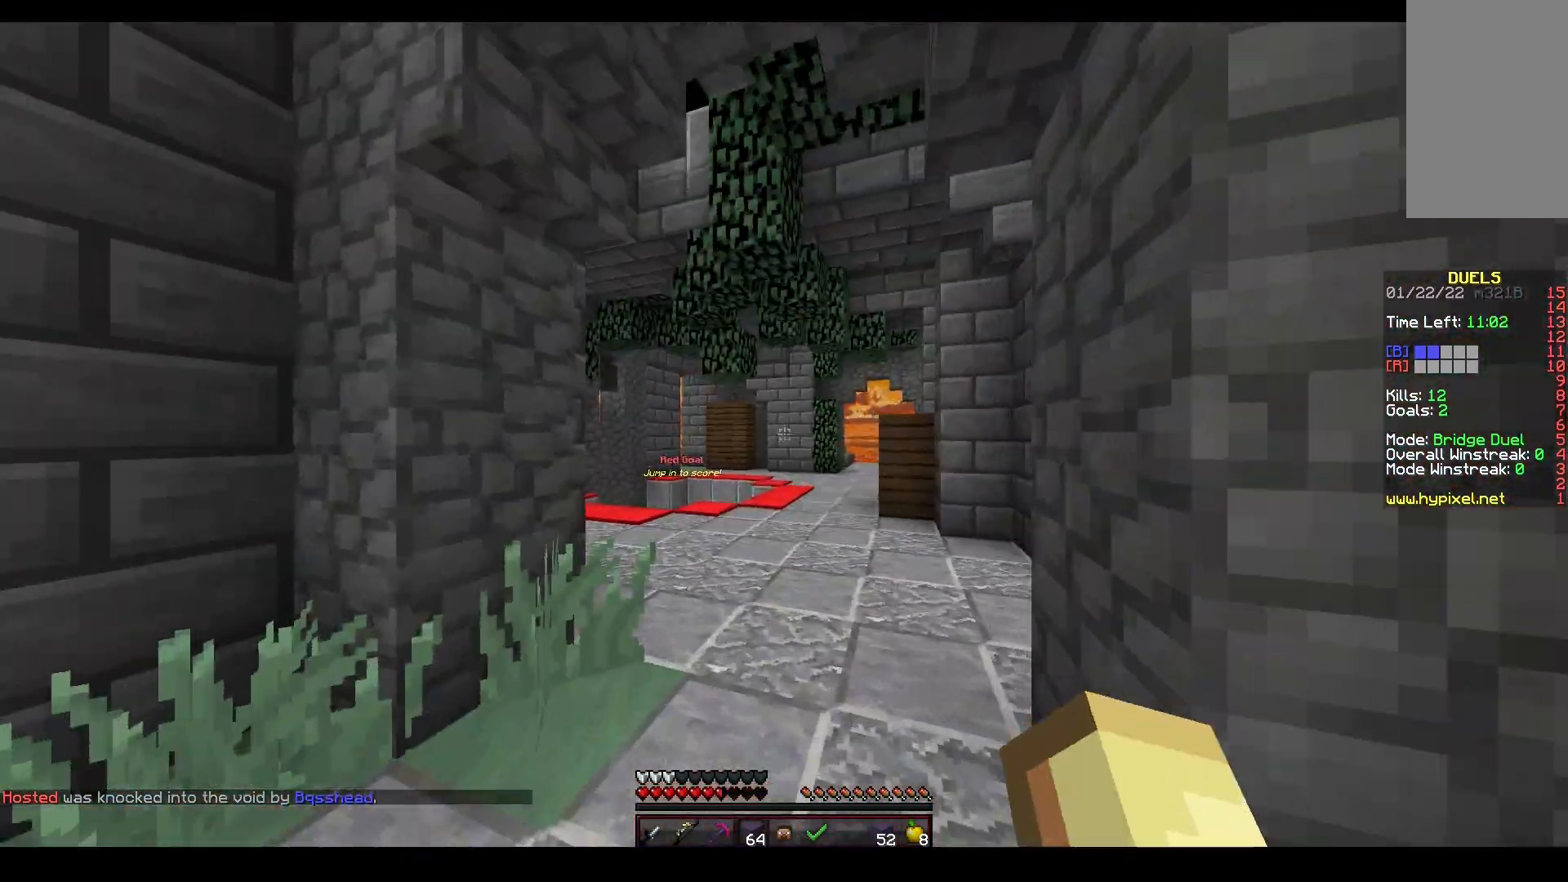
{"keys": ["space", "w"], "mouse": [], "events": [[233, "space", "down"]]}
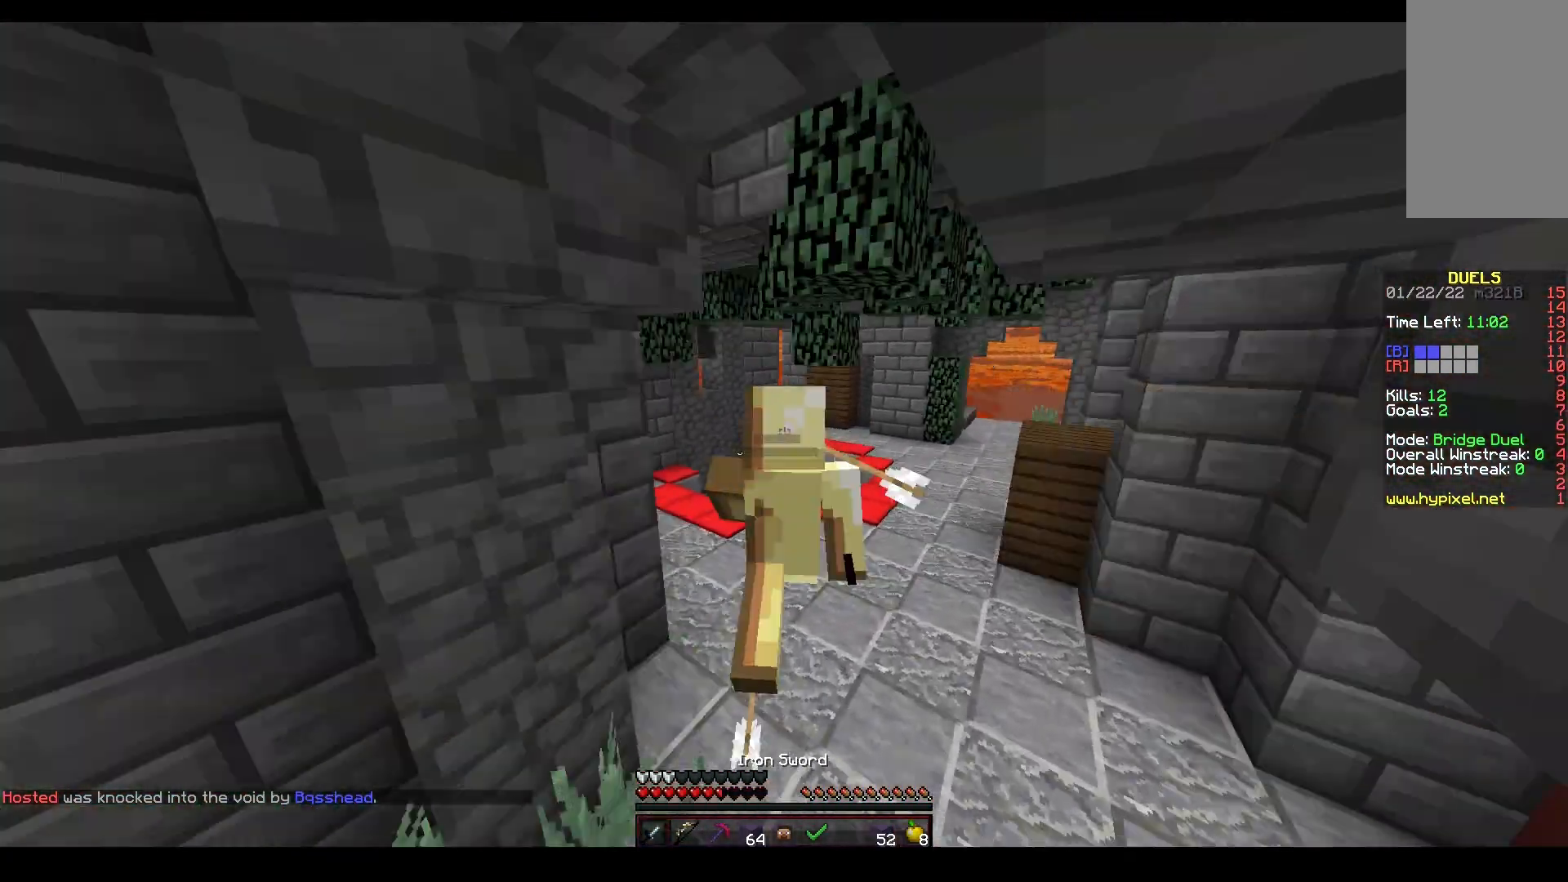
{"keys": ["space", "w"], "mouse": ["left"], "events": [[200, "mouse_left", "down"]]}
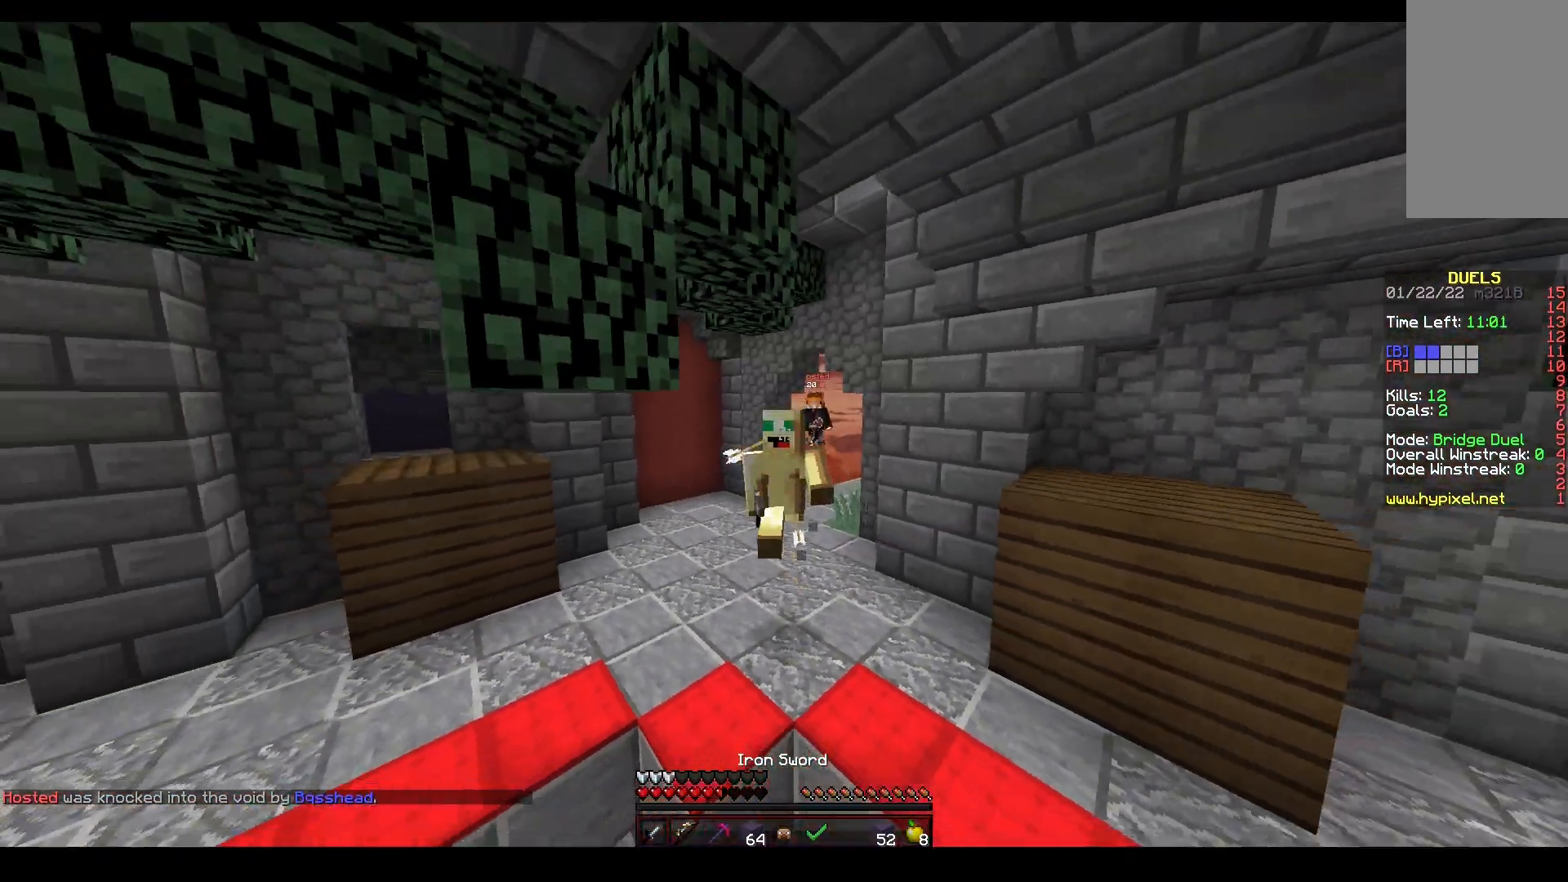
{"keys": [], "mouse": ["right"], "events": [[183, "space", "up"], [217, "mouse_left", "up"], [250, "mouse_right", "down"], [367, "w", "up"]]}
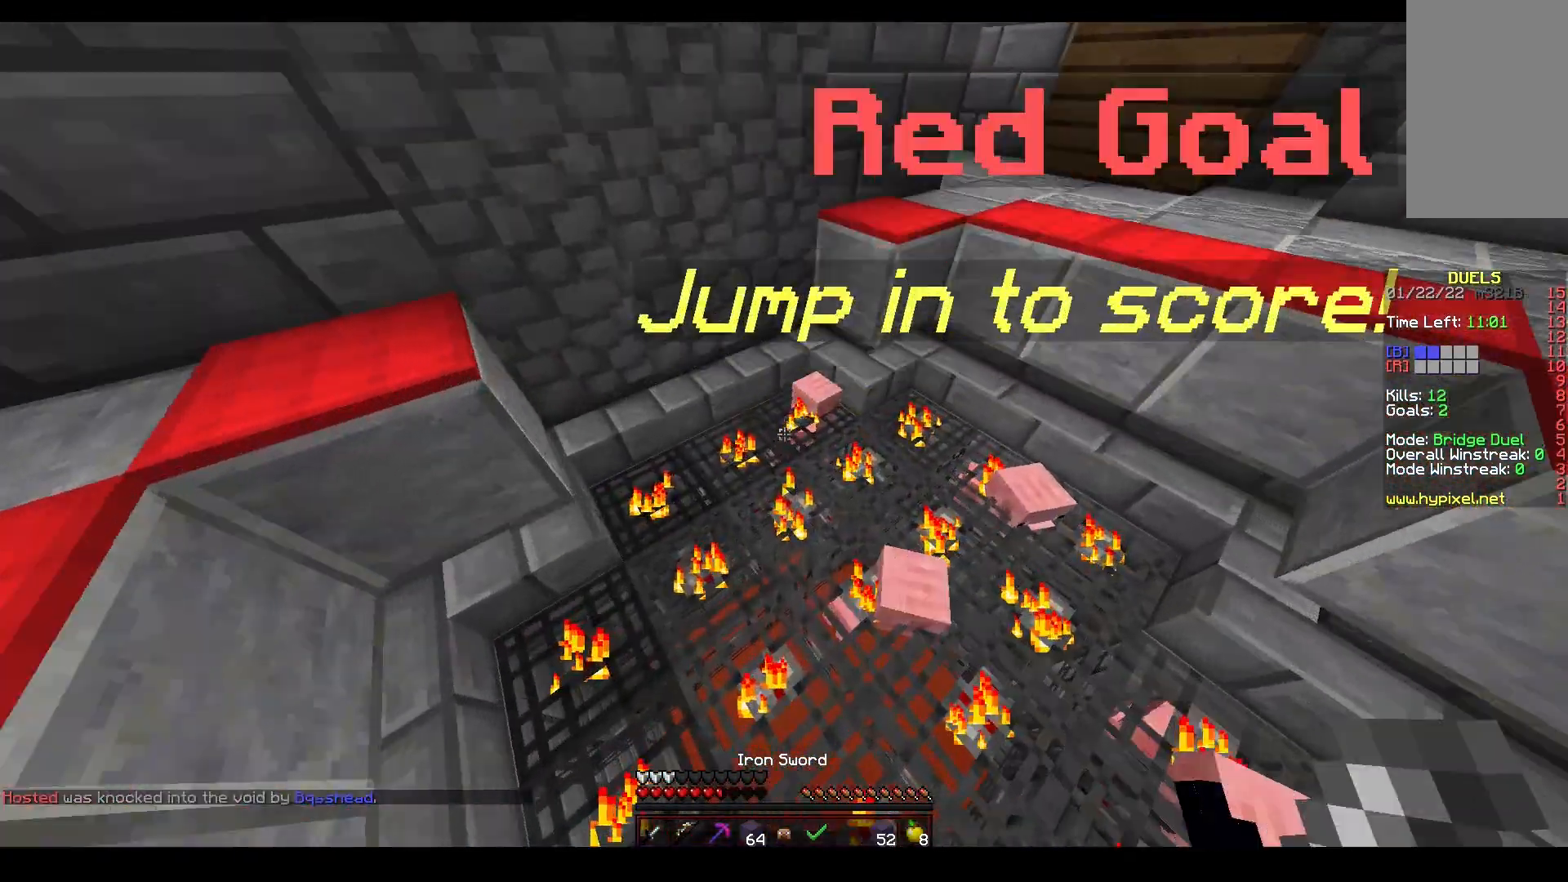
{"keys": ["w"], "mouse": ["left", "right"], "events": [[83, "mouse_left", "down"], [350, "w", "down"]]}
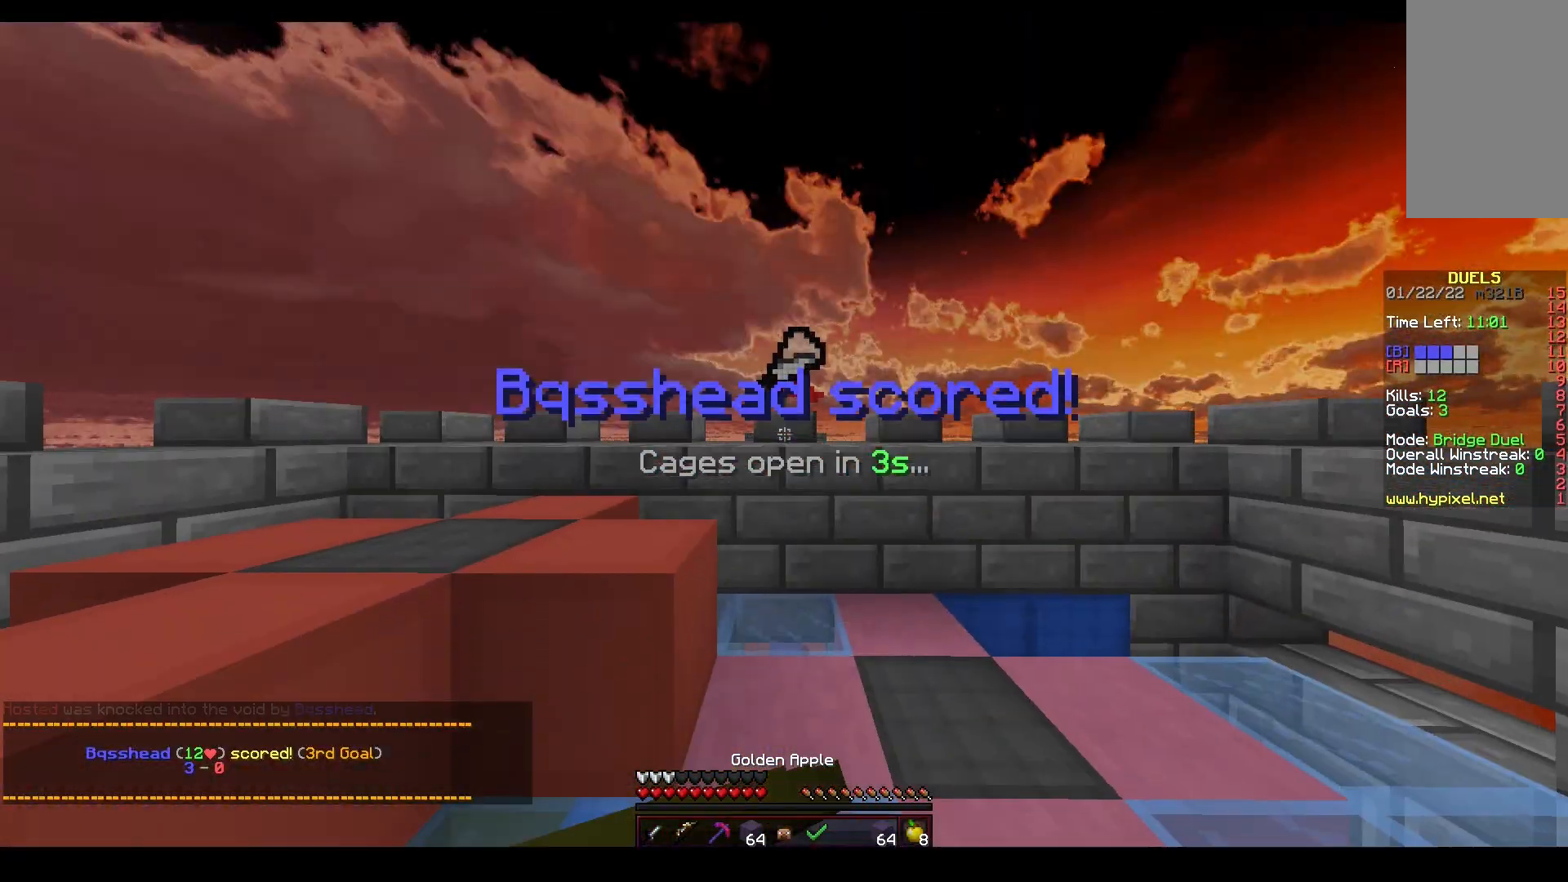
{"keys": ["w"], "mouse": ["left", "right"], "events": []}
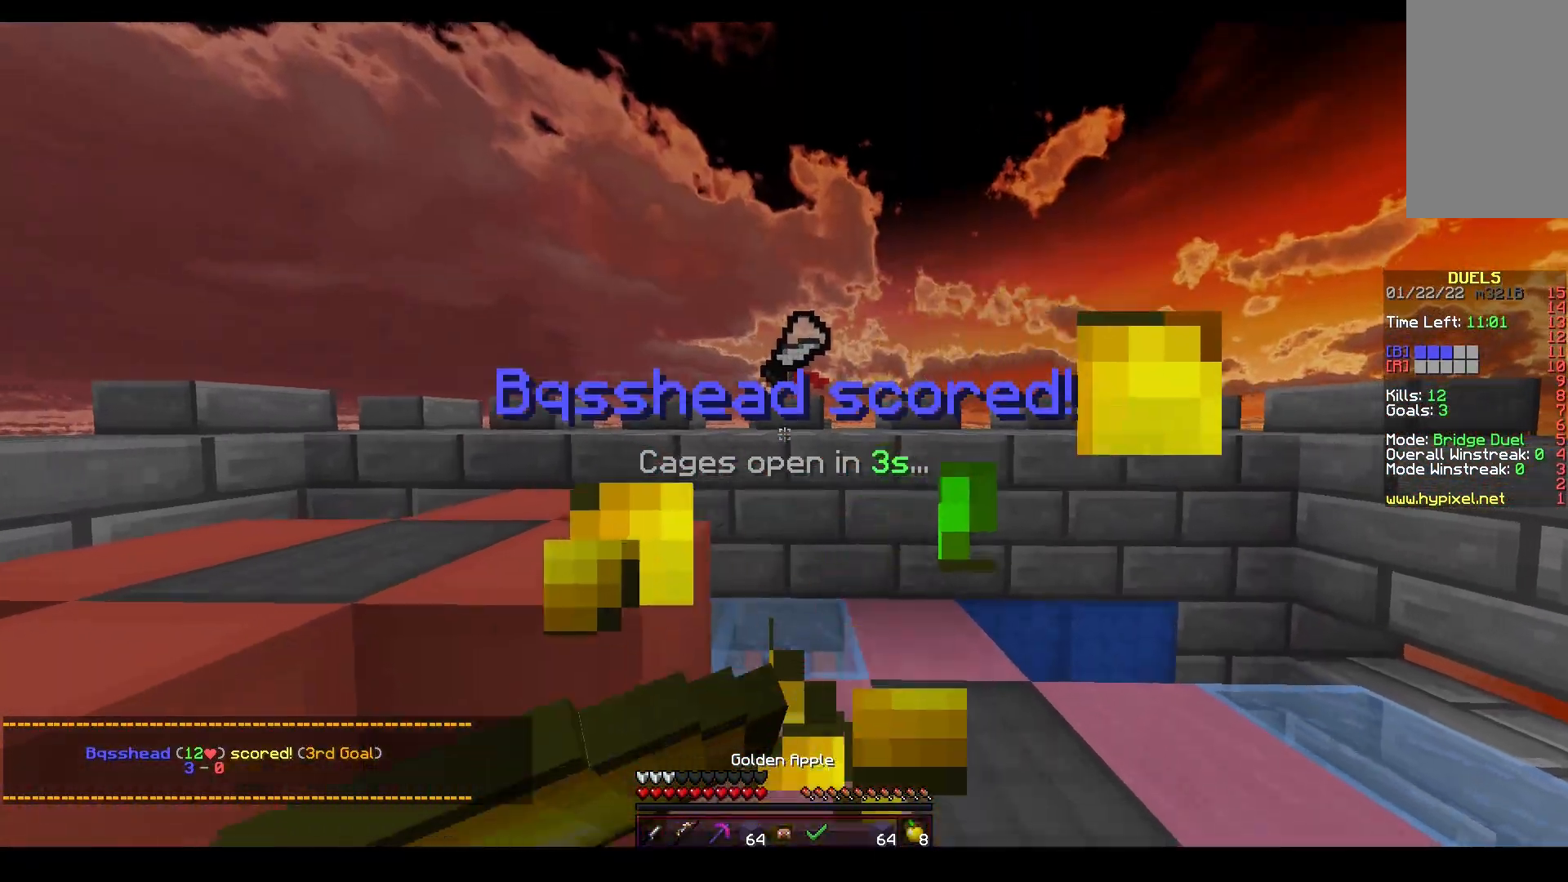
{"keys": ["w"], "mouse": ["left", "right"], "events": [[400, "mouse_left", "up"], [500, "mouse_left", "down"]]}
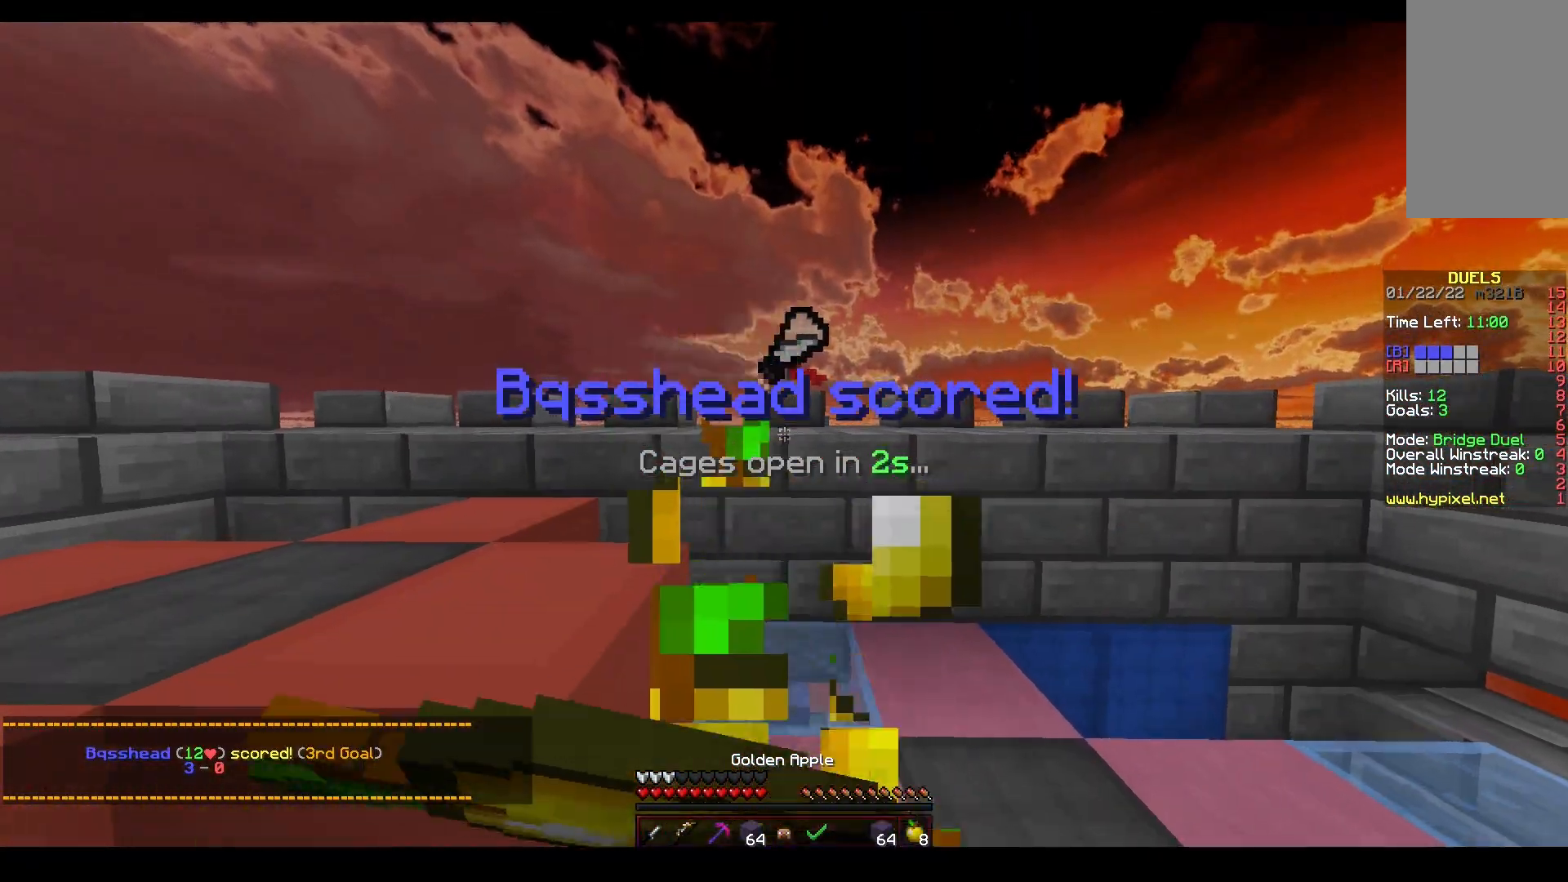
{"keys": ["a", "space", "w"], "mouse": ["left", "right"], "events": [[433, "space", "down"], [500, "a", "down"]]}
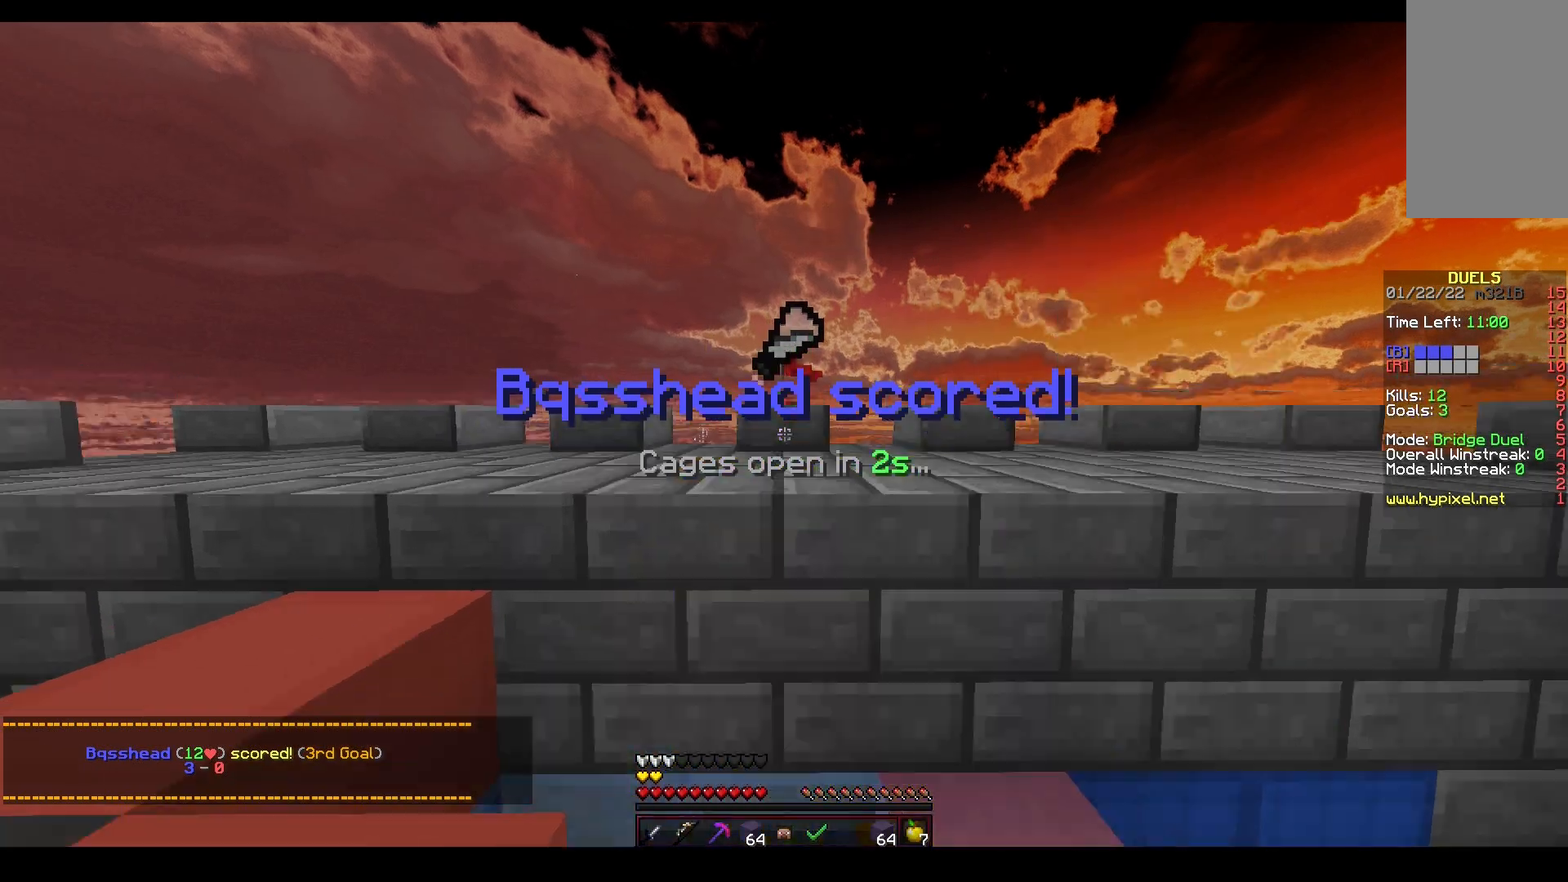
{"keys": [], "mouse": ["left", "right"], "events": [[100, "w", "up"], [117, "space", "up"], [267, "w", "down"], [383, "a", "up"], [433, "w", "up"]]}
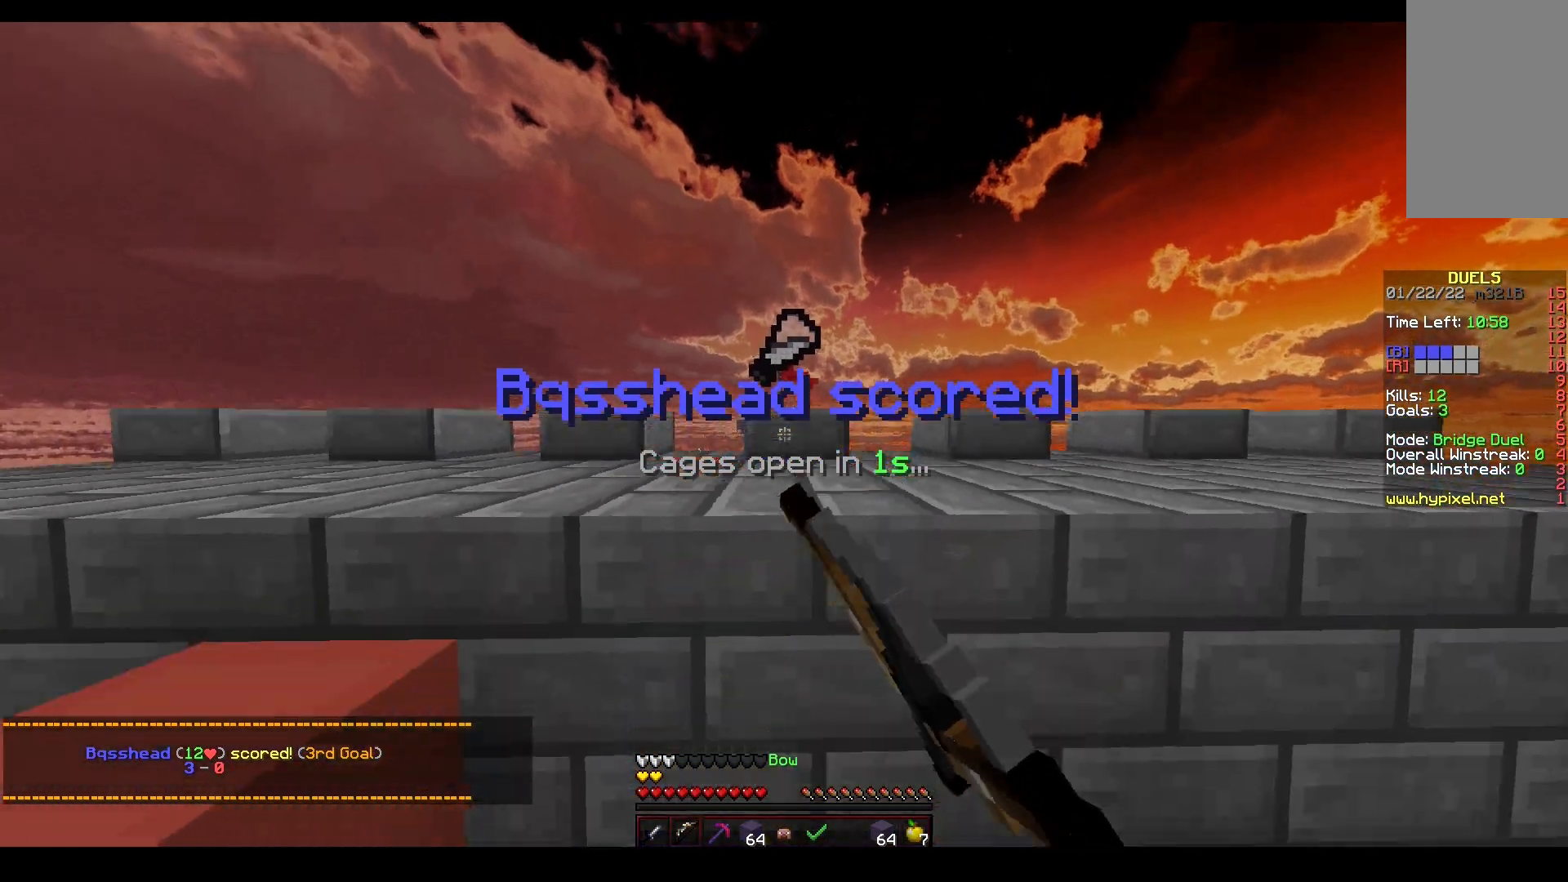
{"keys": ["space"], "mouse": ["left", "right"], "events": [[367, "space", "down"]]}
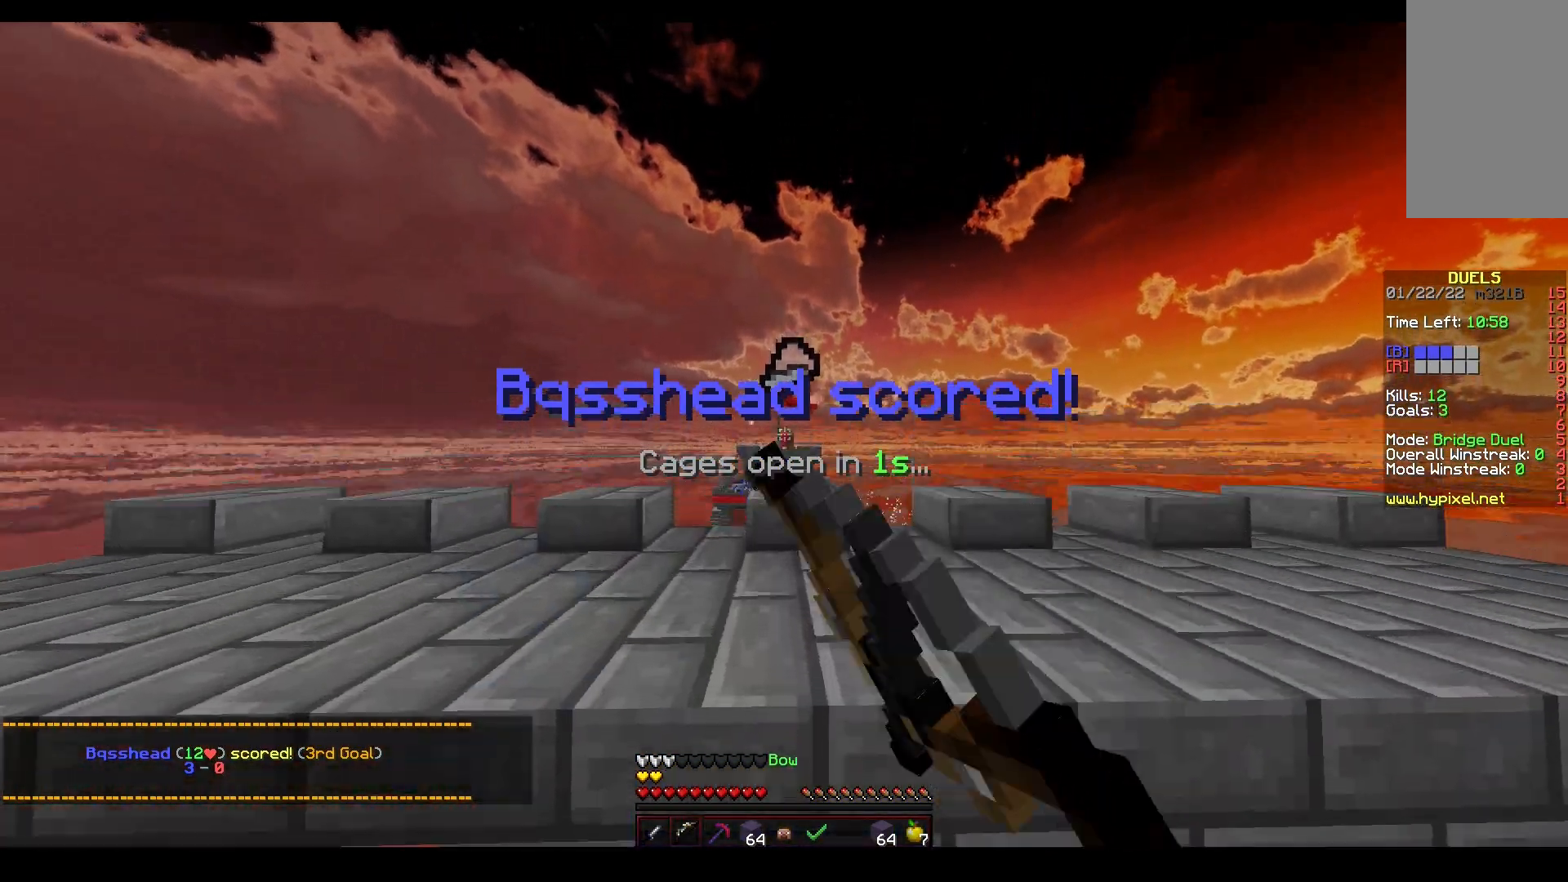
{"keys": ["a", "w"], "mouse": ["left"], "events": [[150, "w", "down"], [183, "a", "down"], [217, "space", "up"], [317, "mouse_left", "up"], [317, "mouse_right", "up"], [383, "mouse_left", "down"]]}
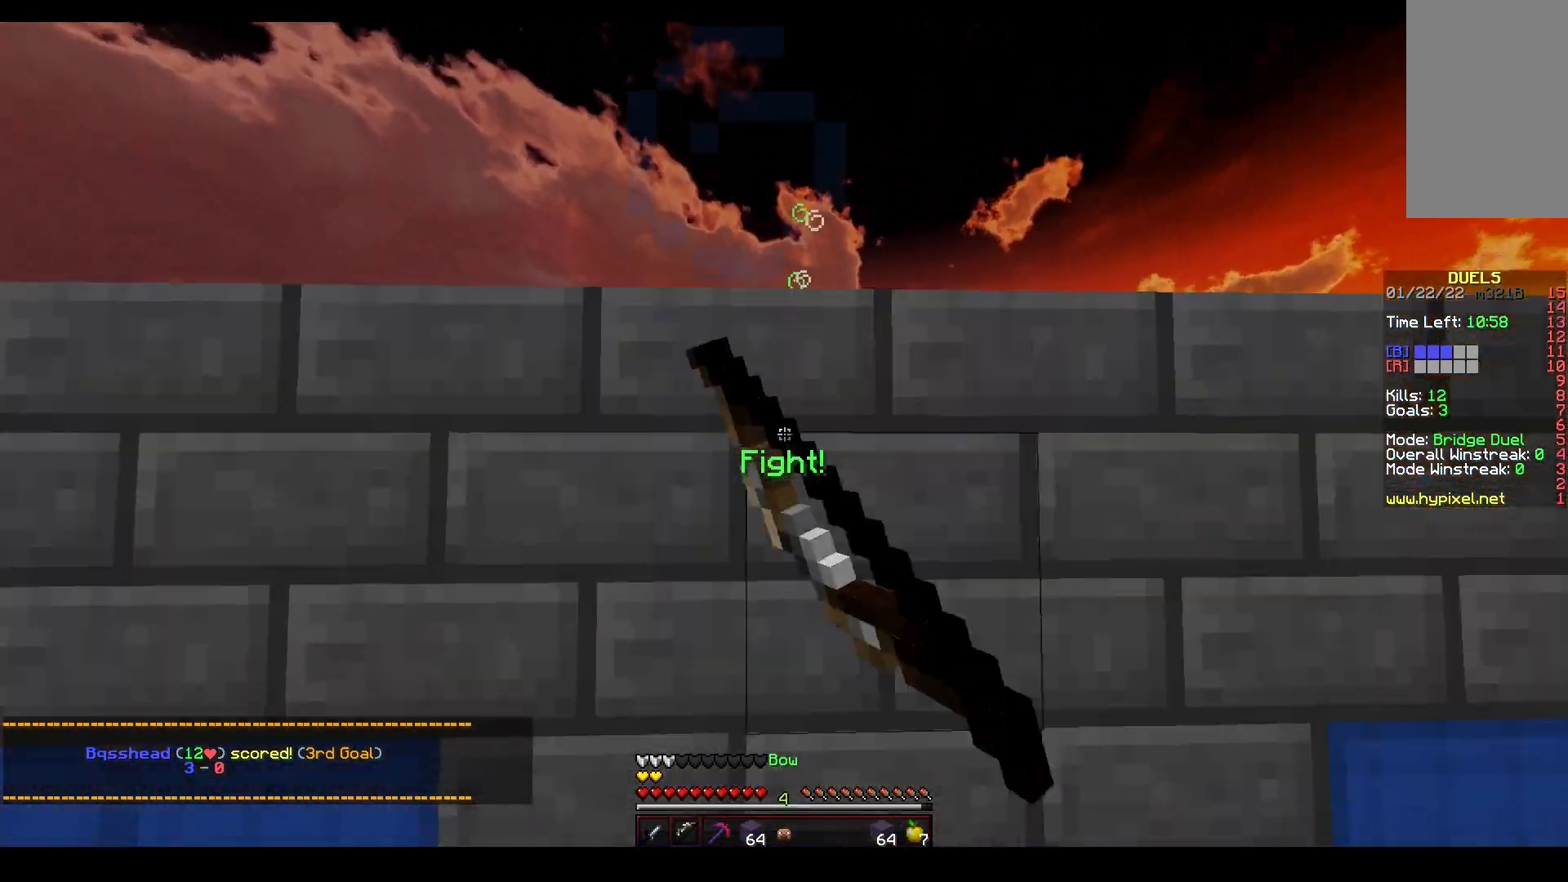
{"keys": ["space", "w"], "mouse": ["left"], "events": [[67, "a", "up"], [117, "mouse_left", "up"], [117, "space", "down"], [217, "mouse_left", "down"]]}
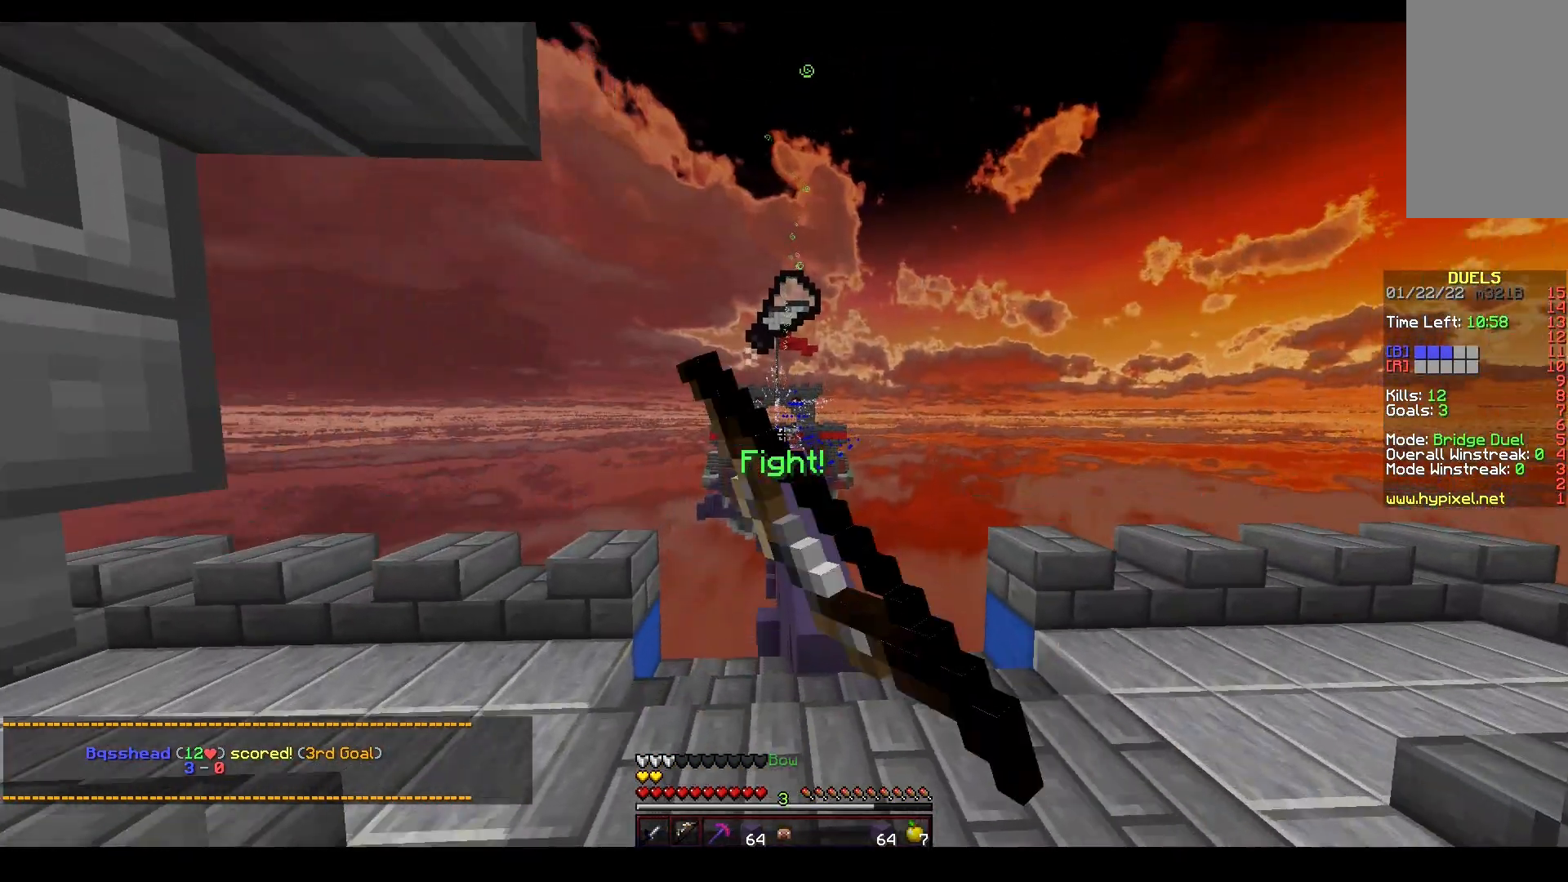
{"keys": ["space", "w"], "mouse": ["left"], "events": [[200, "d", "down"], [200, "space", "up"], [283, "space", "down"], [383, "d", "up"]]}
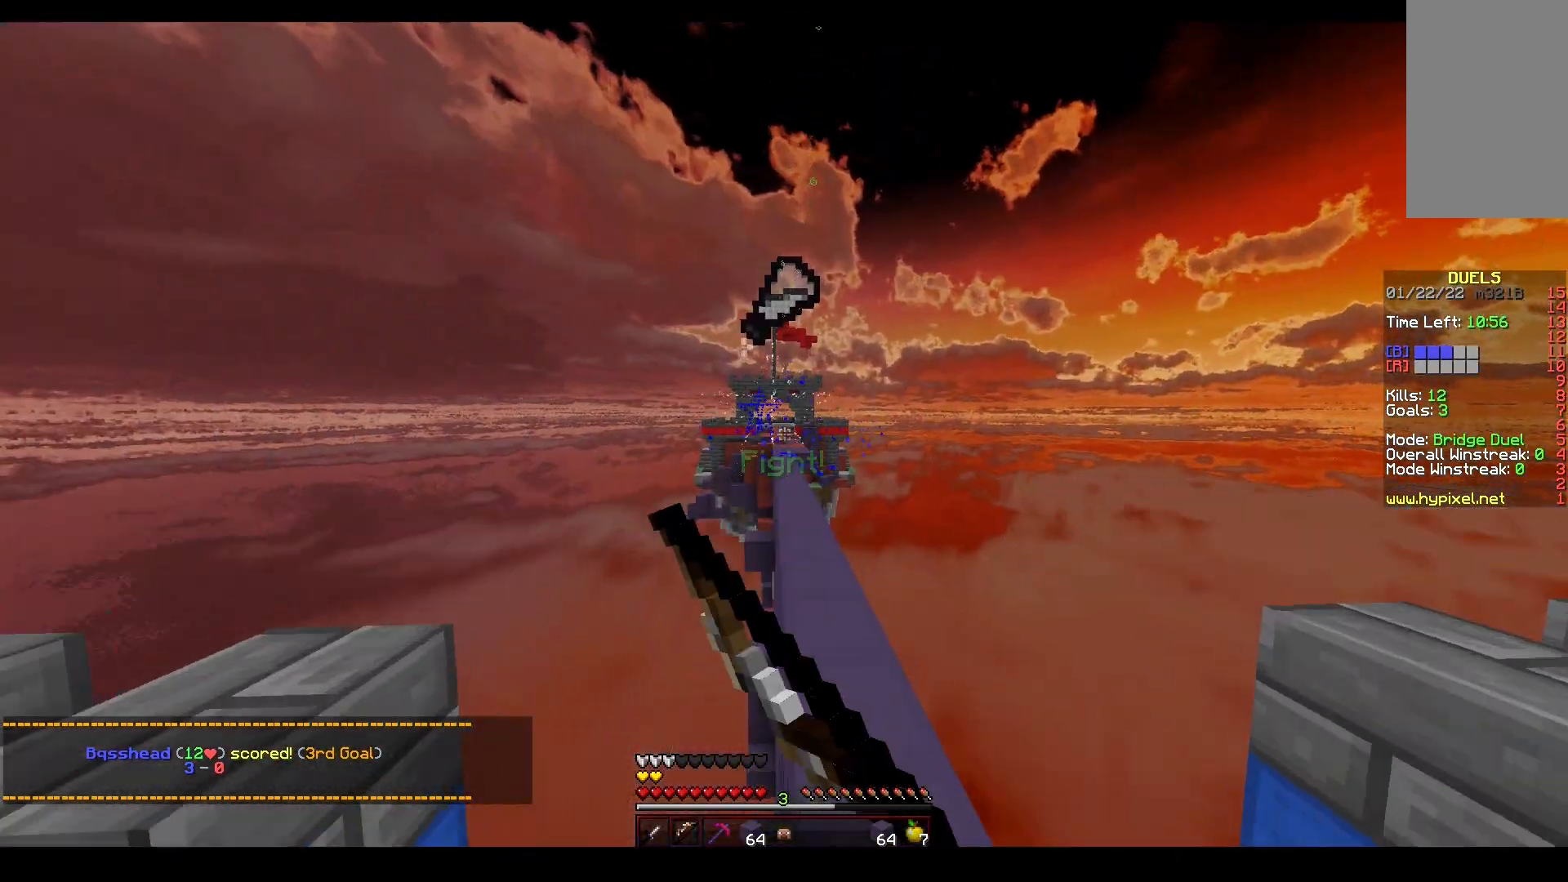
{"keys": ["space", "w"], "mouse": ["left"], "events": [[67, "mouse_left", "up"], [133, "mouse_left", "down"]]}
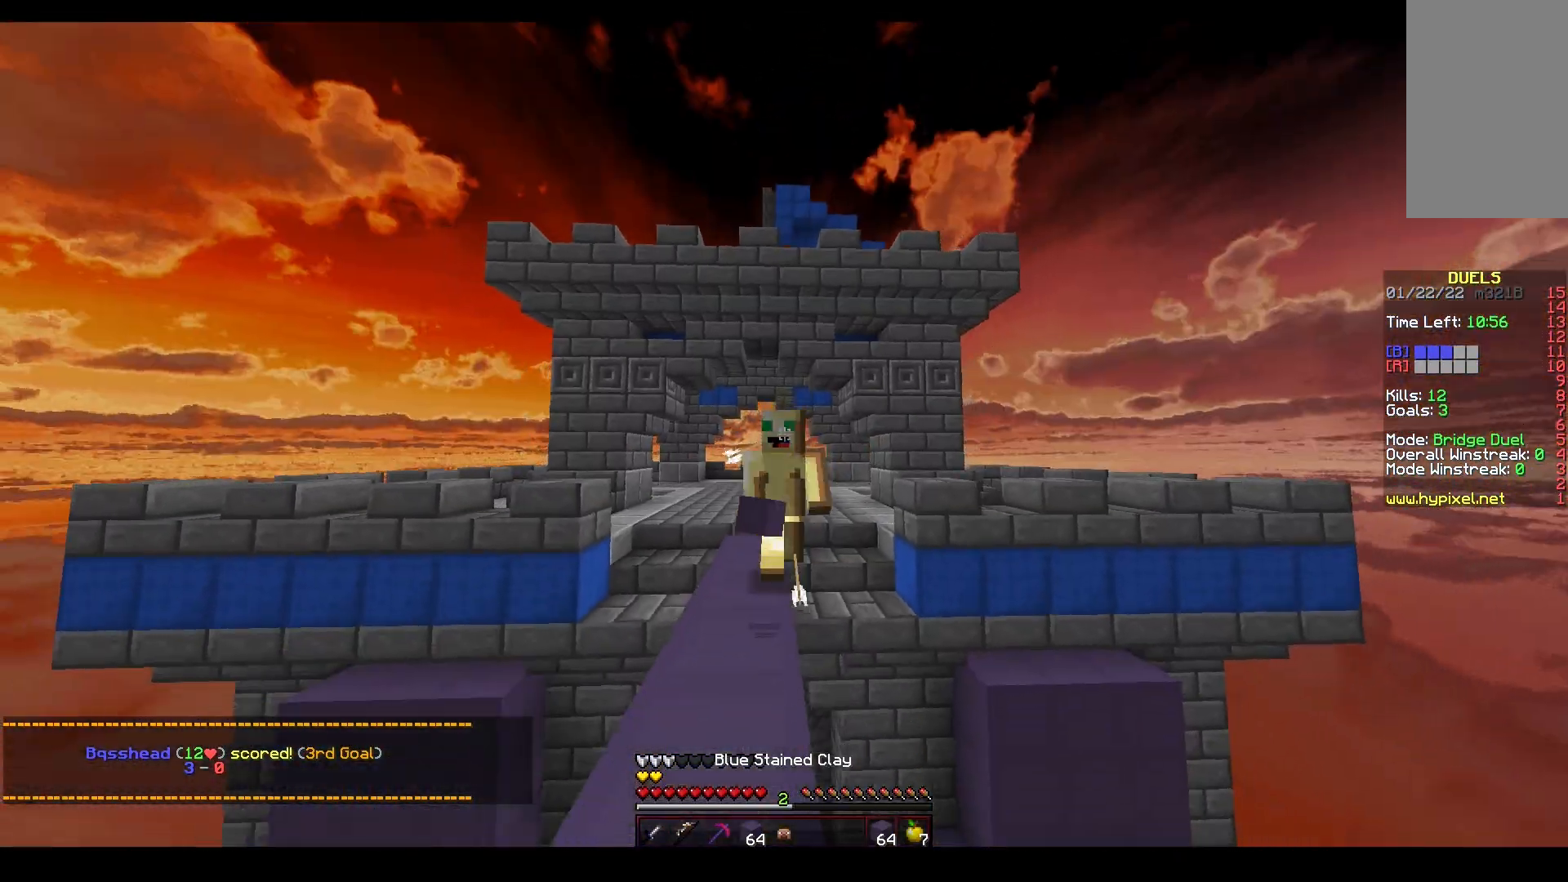
{"keys": ["space", "w"], "mouse": [], "events": [[33, "mouse_left", "up"], [133, "mouse_left", "down"], [350, "mouse_left", "up"]]}
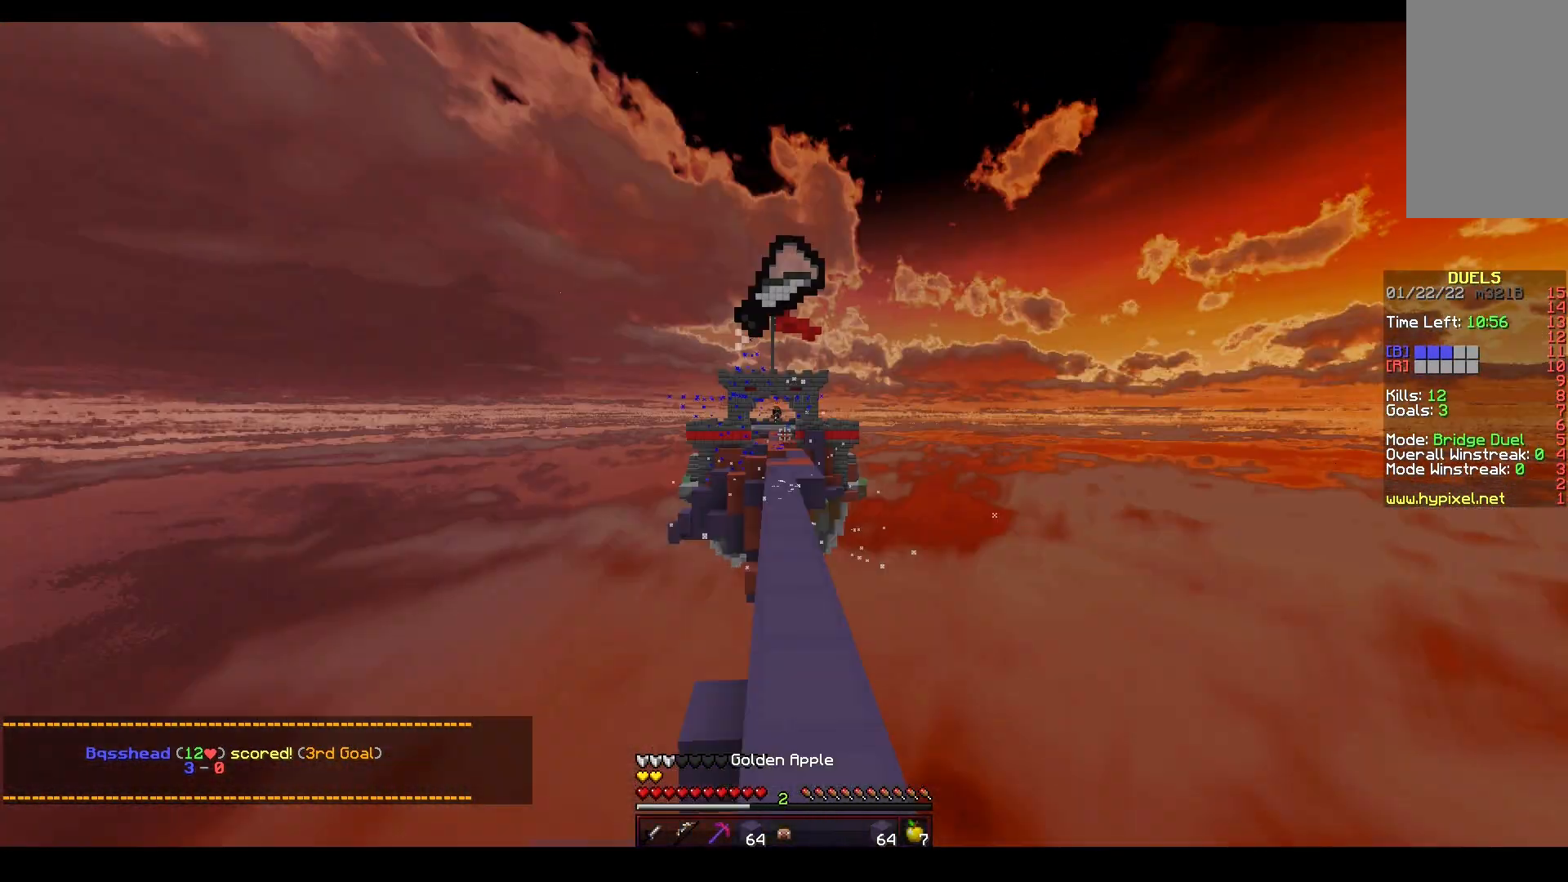
{"keys": ["space", "w"], "mouse": [], "events": [[33, "mouse_left", "down"], [283, "mouse_left", "up"]]}
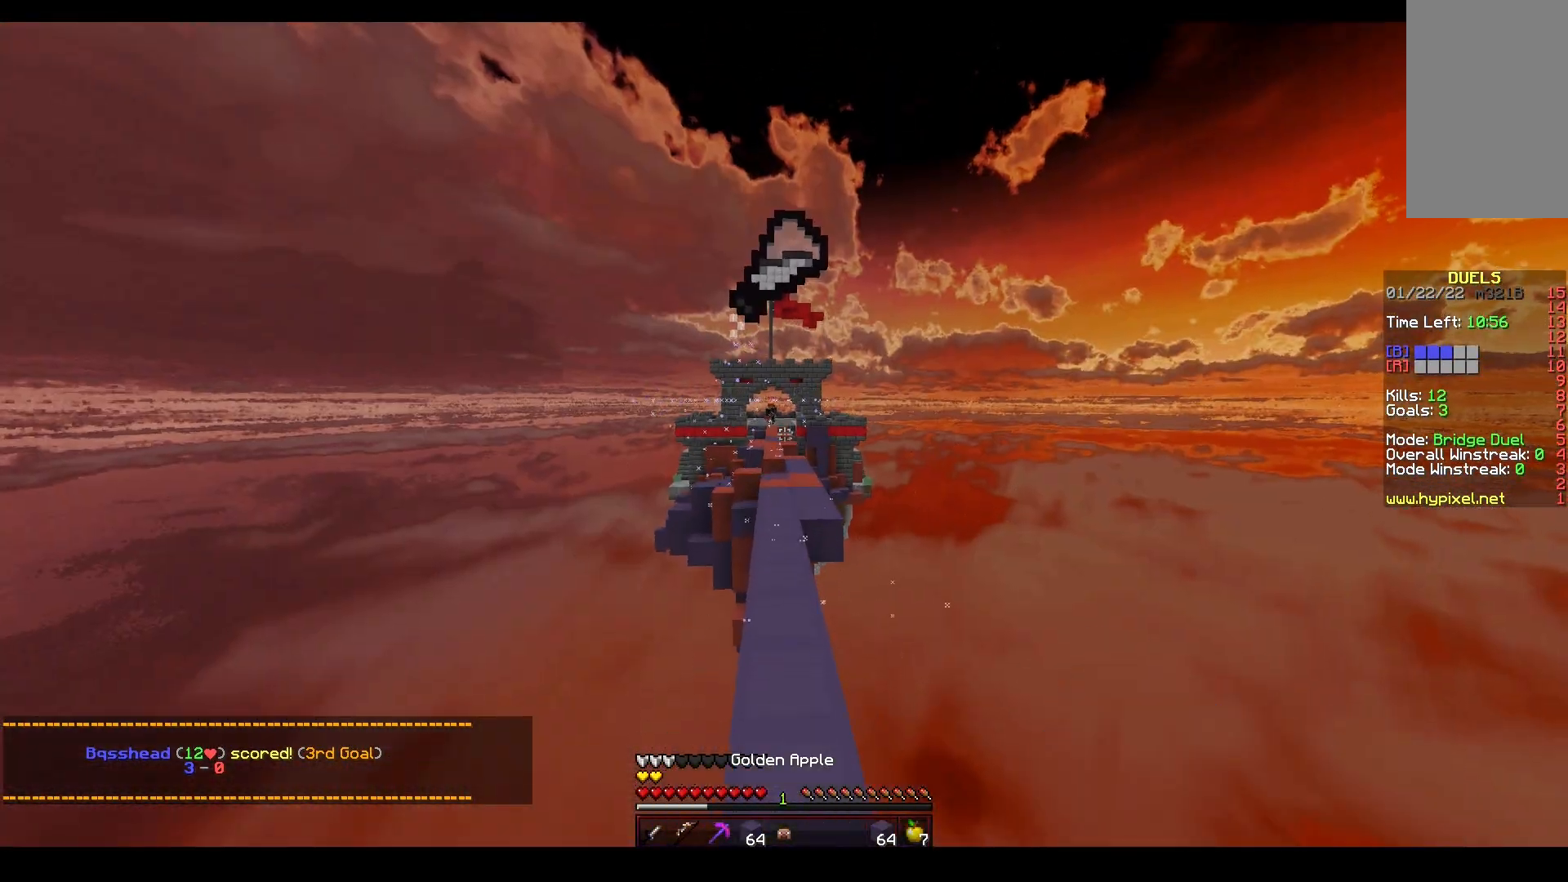
{"keys": ["space", "w"], "mouse": [], "events": [[133, "mouse_left", "down"], [400, "mouse_left", "up"]]}
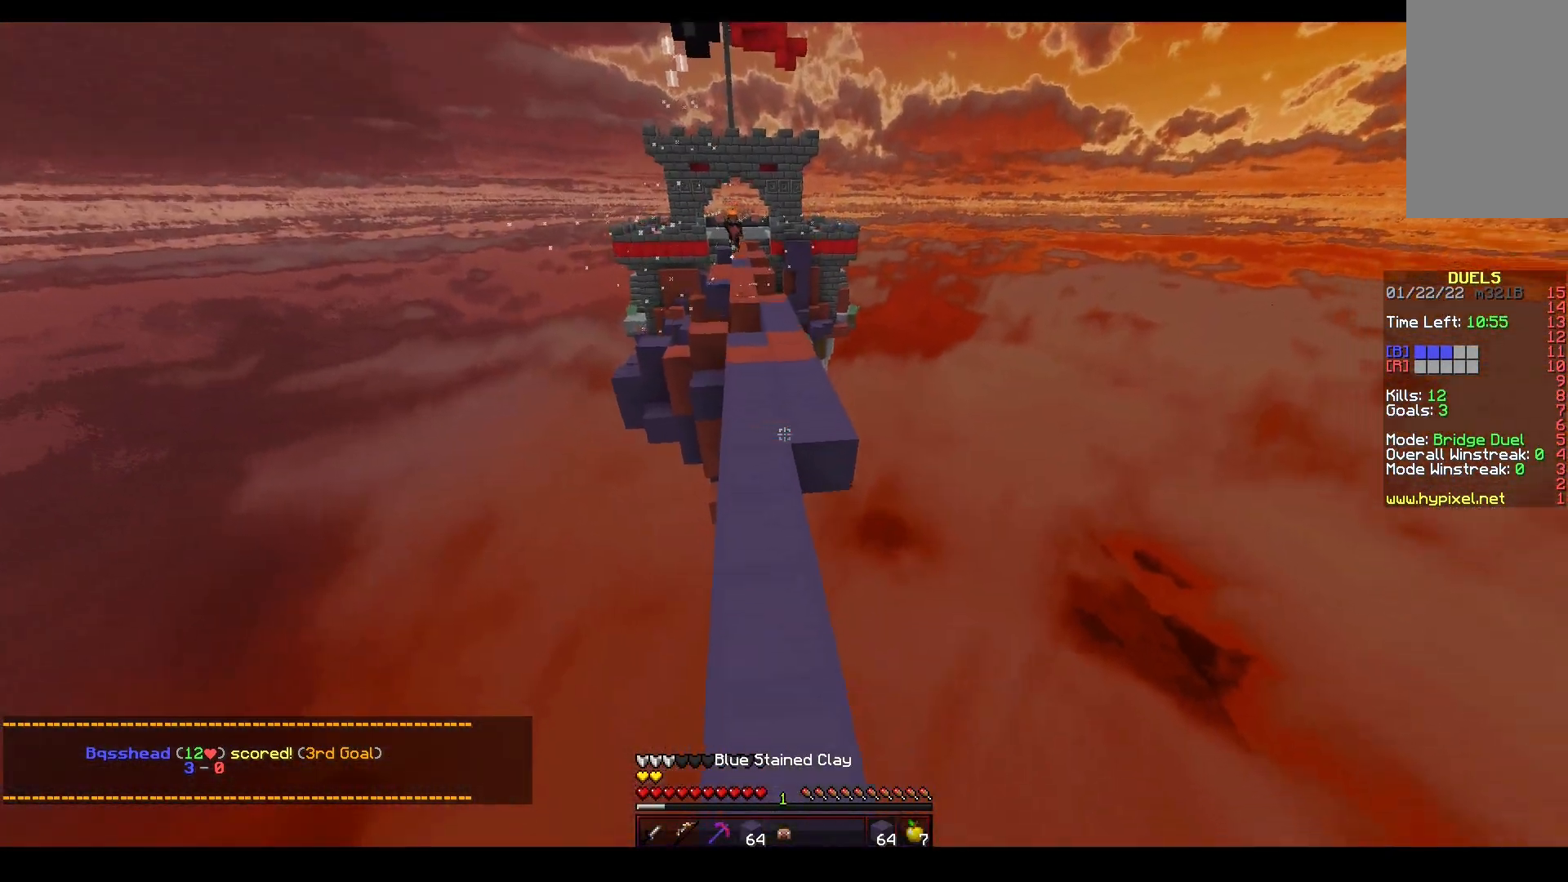
{"keys": ["d", "w"], "mouse": ["left", "right"], "events": [[150, "mouse_right", "down"], [250, "mouse_right", "up"], [367, "d", "down"], [367, "mouse_left", "down"], [383, "mouse_right", "down"], [483, "space", "up"]]}
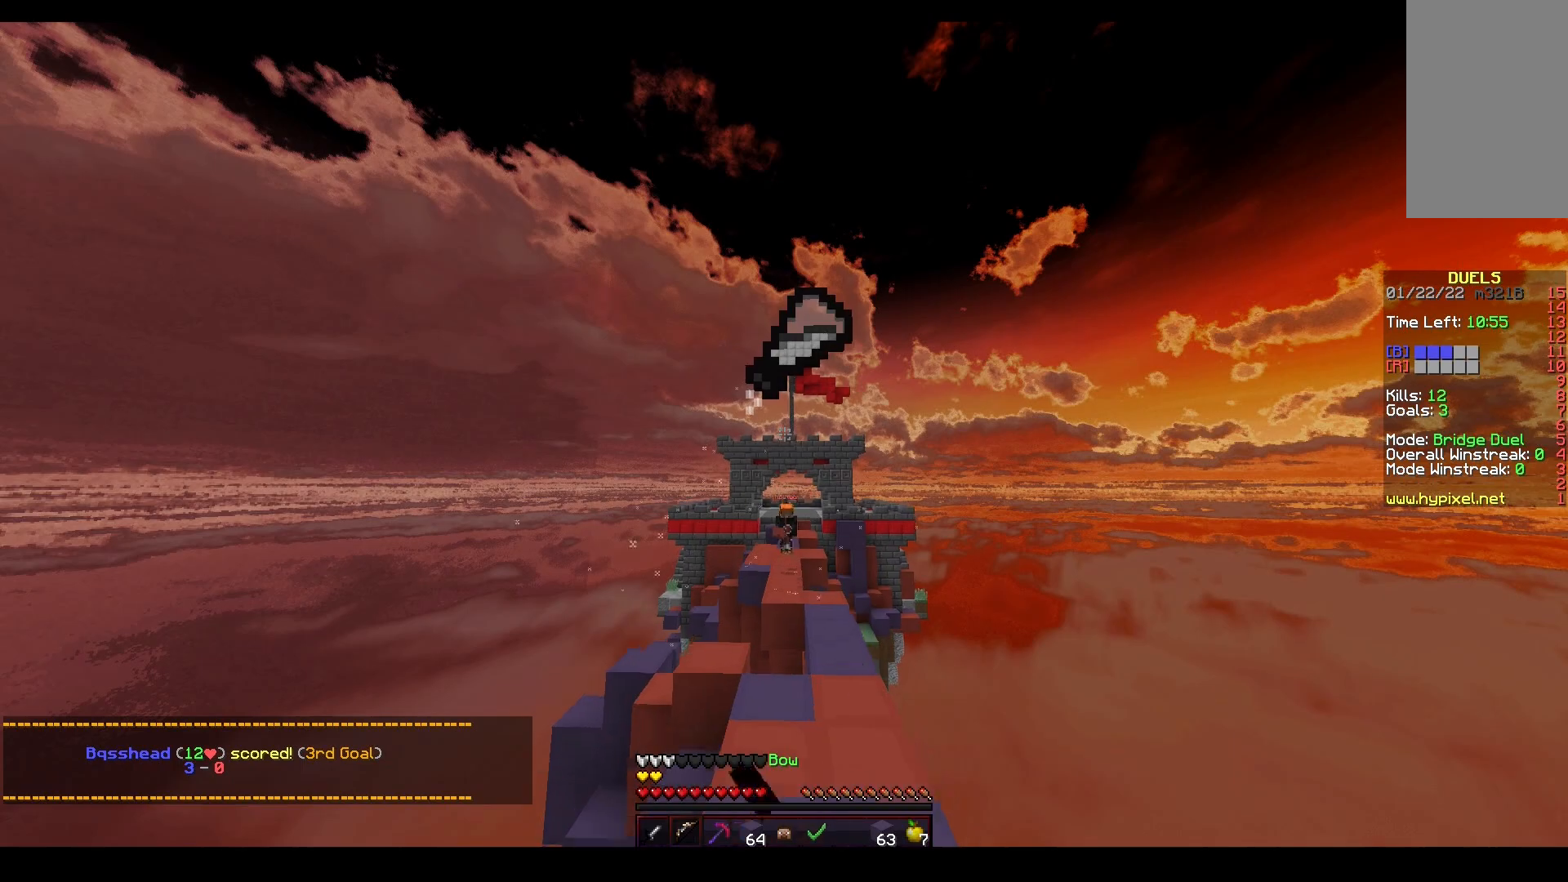
{"keys": ["d", "w"], "mouse": ["left", "right"], "events": []}
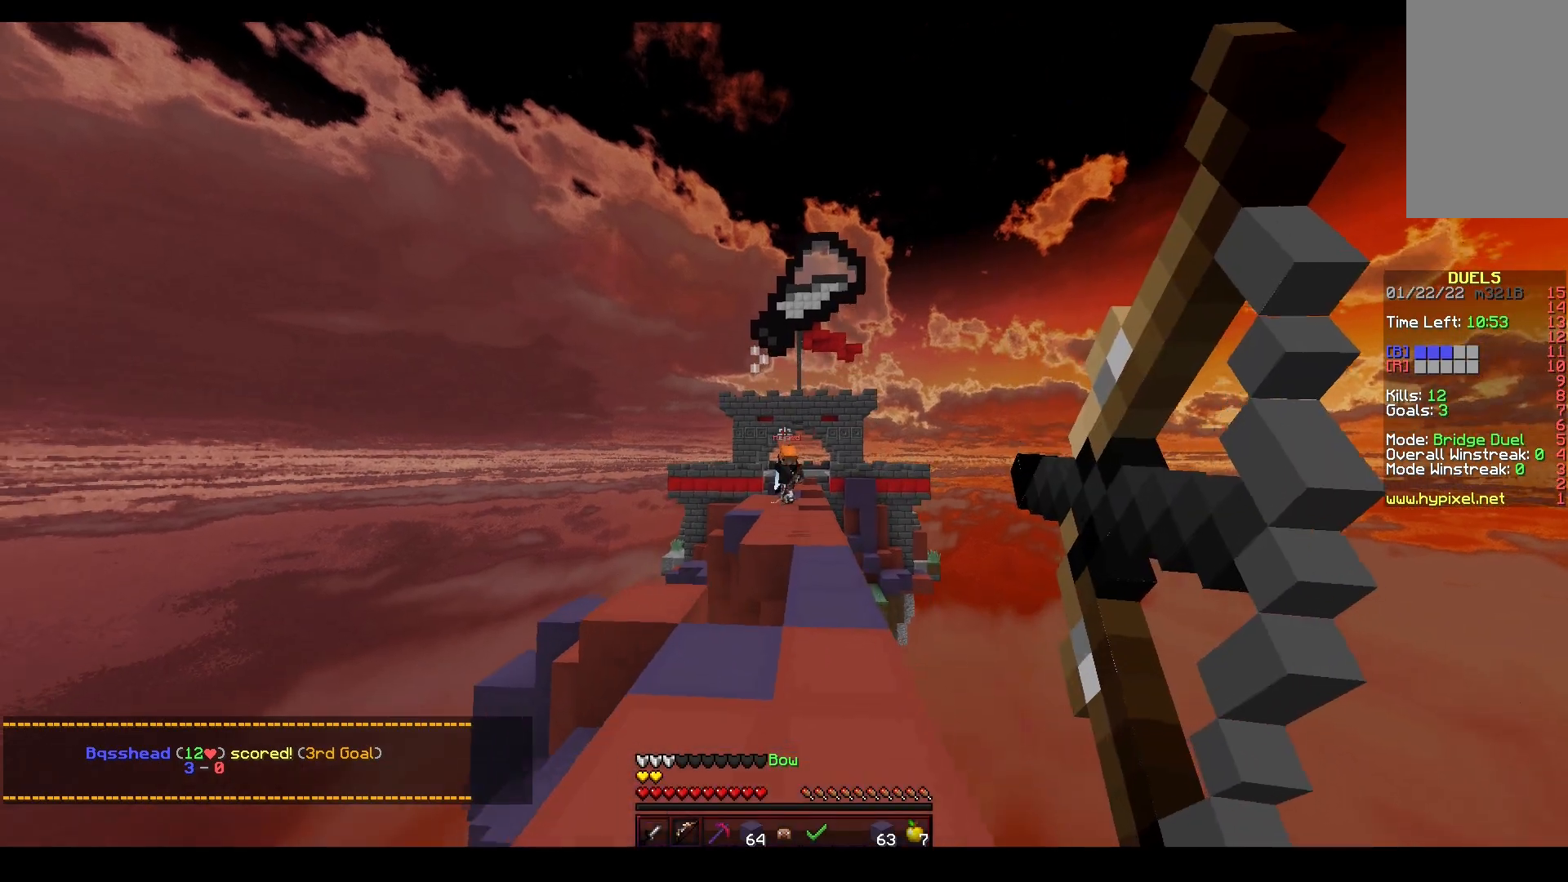
{"keys": ["w"], "mouse": ["left"], "events": [[83, "d", "up"], [217, "a", "down"], [383, "a", "up"], [383, "mouse_right", "up"]]}
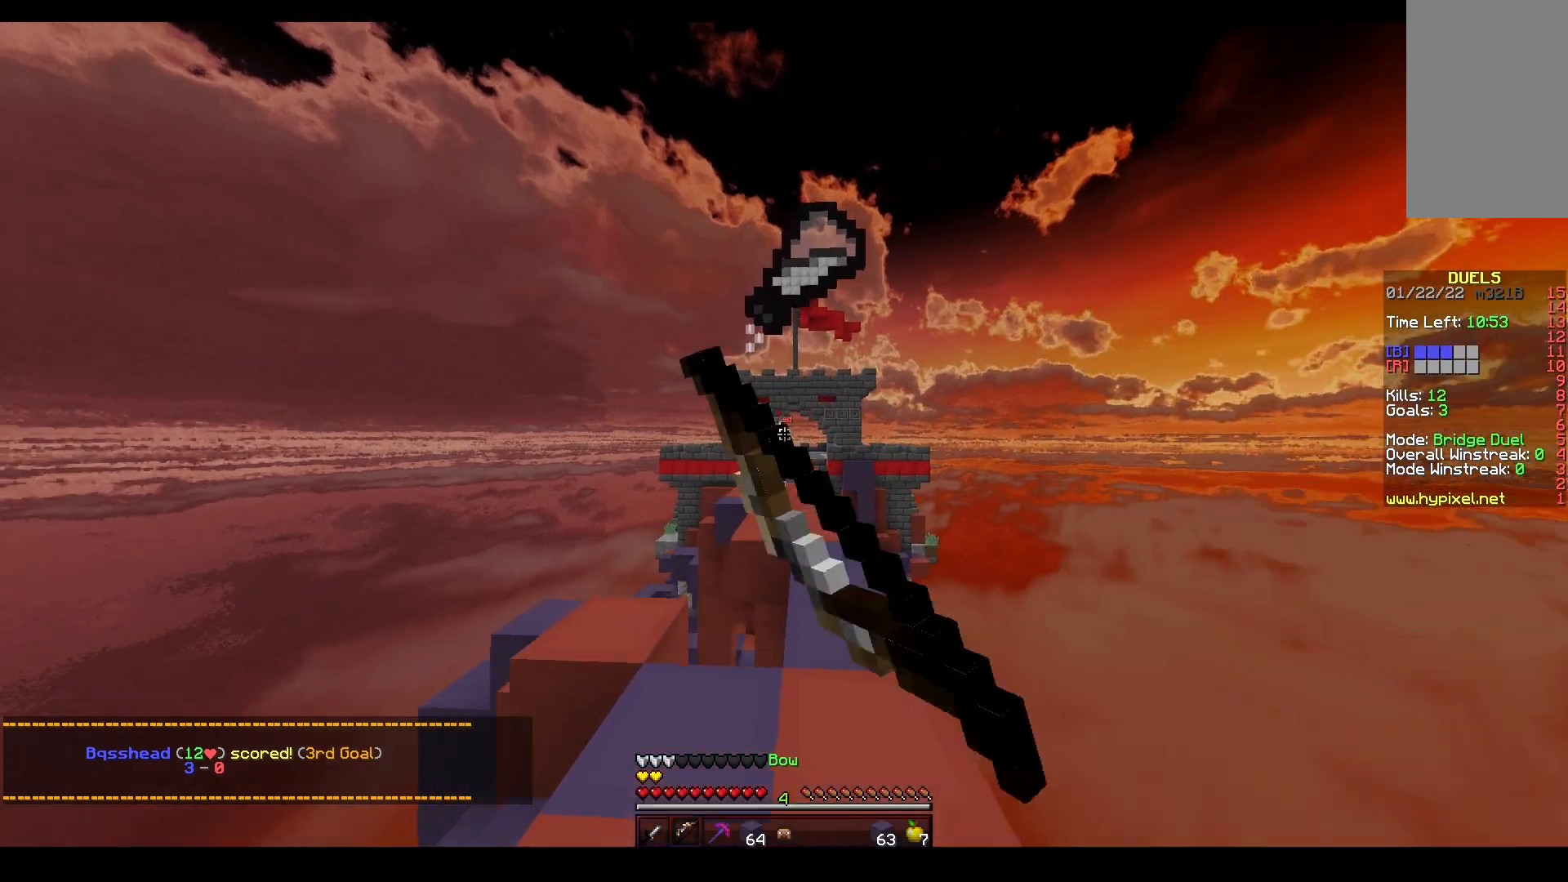
{"keys": ["a", "w"], "mouse": ["right"], "events": [[117, "a", "down"], [217, "mouse_left", "up"], [500, "mouse_right", "down"]]}
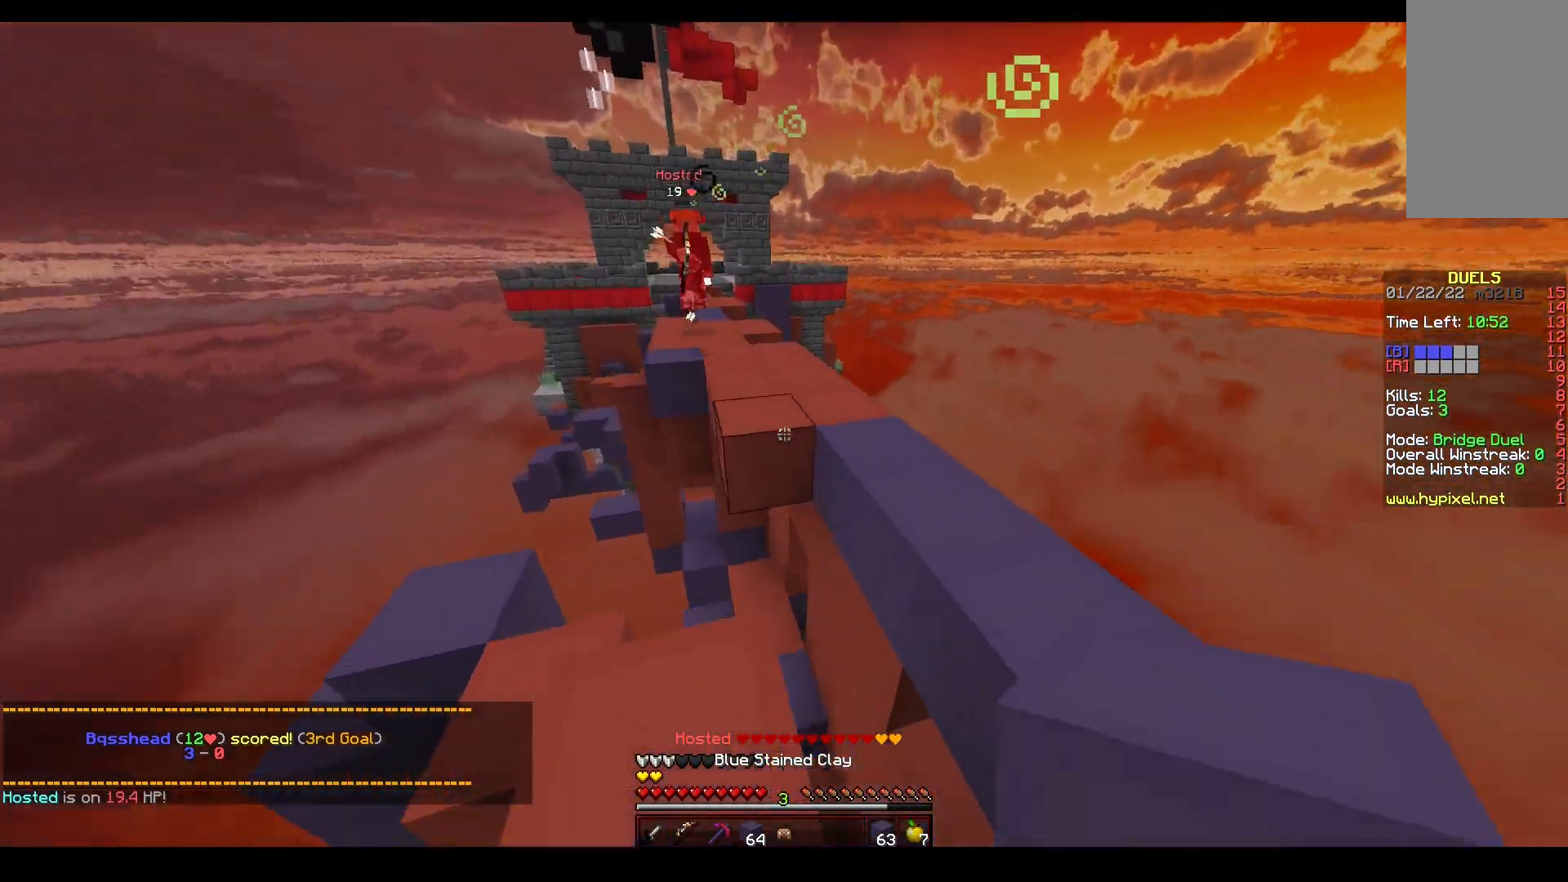
{"keys": ["d", "w"], "mouse": [], "events": [[100, "w", "up"], [200, "a", "up"], [217, "mouse_right", "up"], [250, "w", "down"], [433, "d", "down"]]}
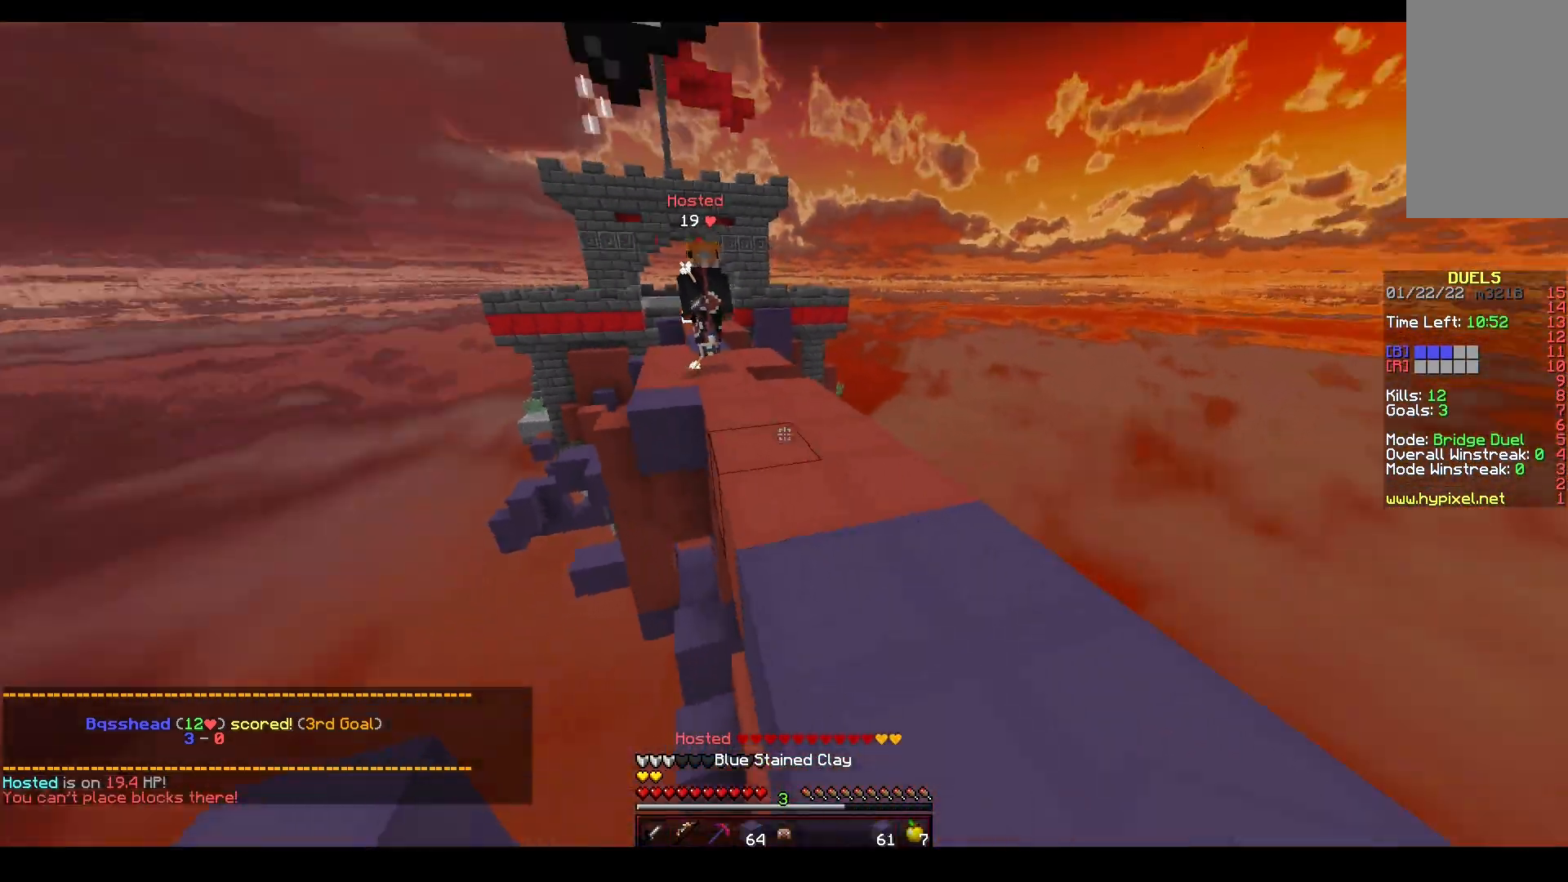
{"keys": ["a", "w"], "mouse": ["left"], "events": [[400, "a", "down"], [433, "mouse_left", "down"], [467, "d", "up"]]}
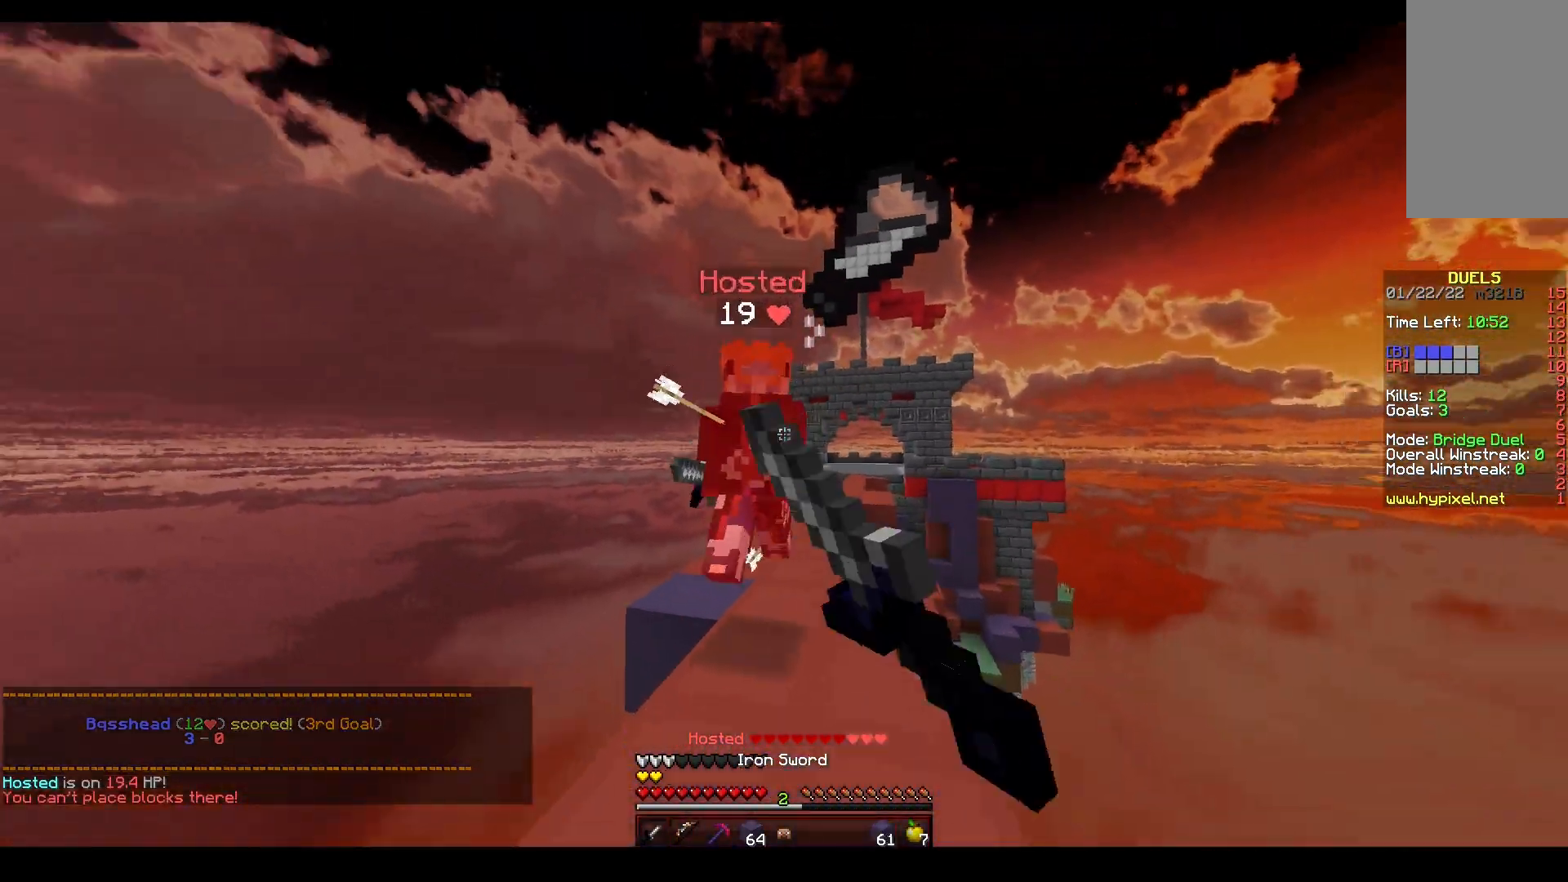
{"keys": ["w"], "mouse": ["left", "right"], "events": [[417, "a", "up"], [450, "mouse_right", "down"]]}
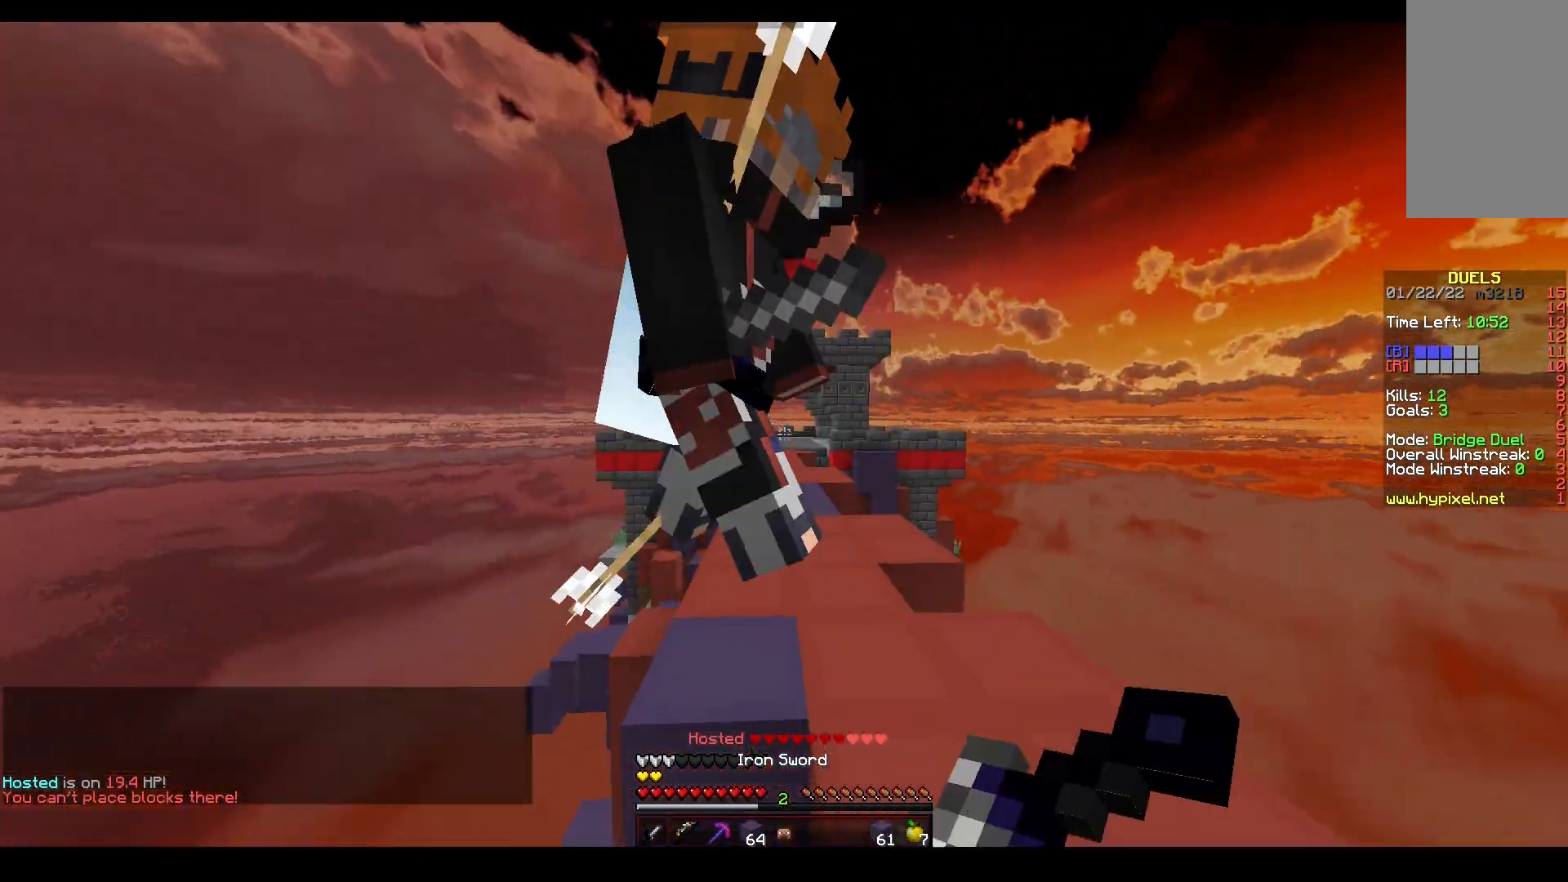
{"keys": ["w"], "mouse": ["left"], "events": [[33, "mouse_right", "up"]]}
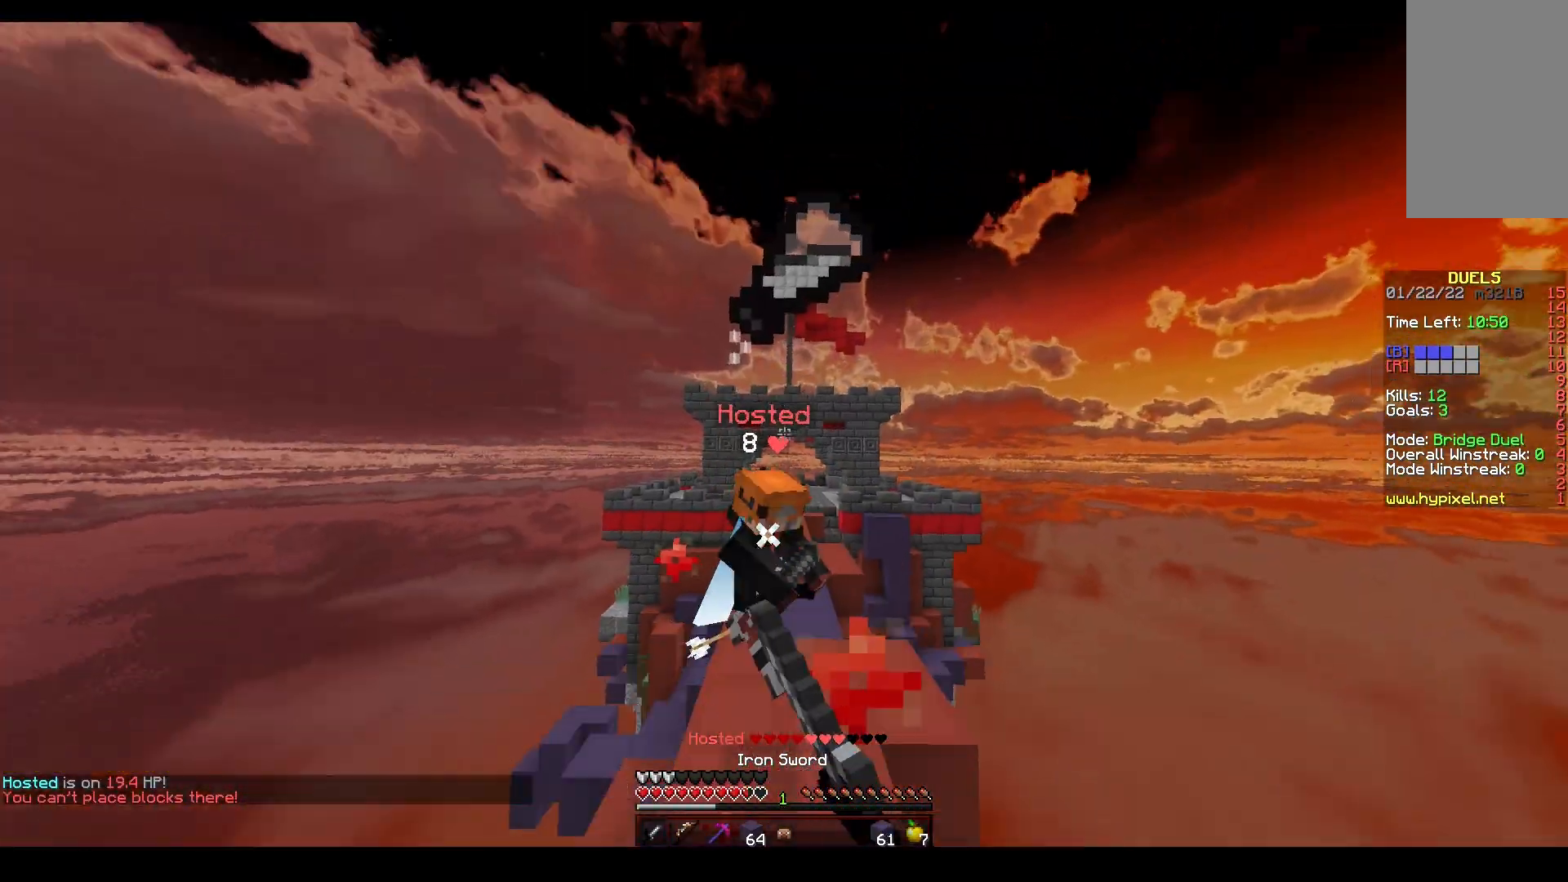
{"keys": ["w"], "mouse": ["left"], "events": [[50, "mouse_left", "up"], [83, "mouse_left", "down"], [317, "mouse_left", "up"], [400, "mouse_left", "down"]]}
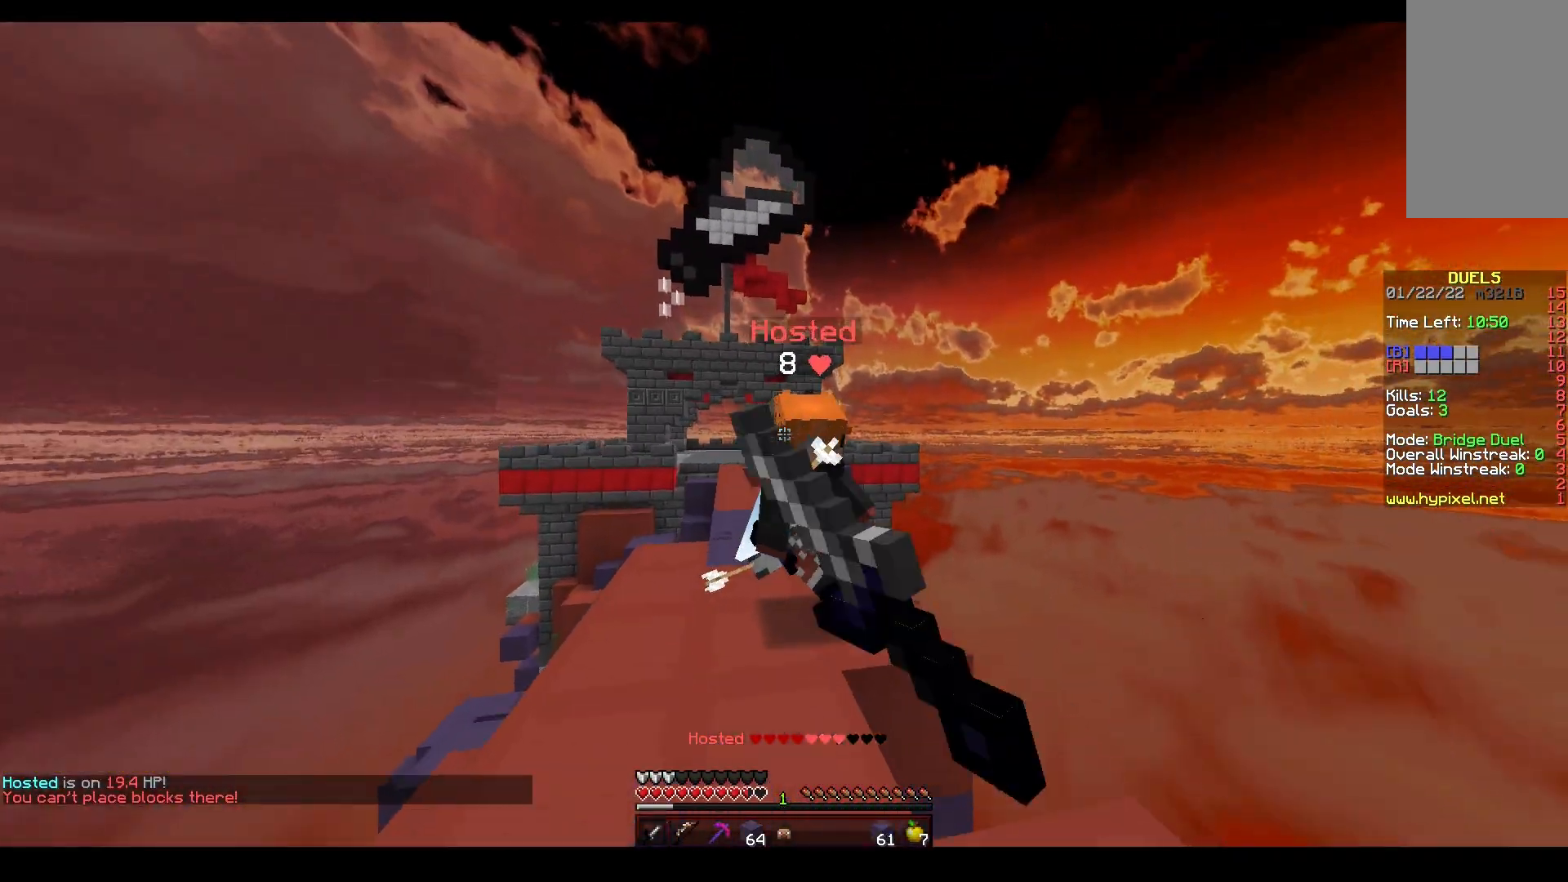
{"keys": ["a", "w"], "mouse": ["left"], "events": [[117, "mouse_right", "down"], [200, "mouse_right", "up"], [433, "a", "down"]]}
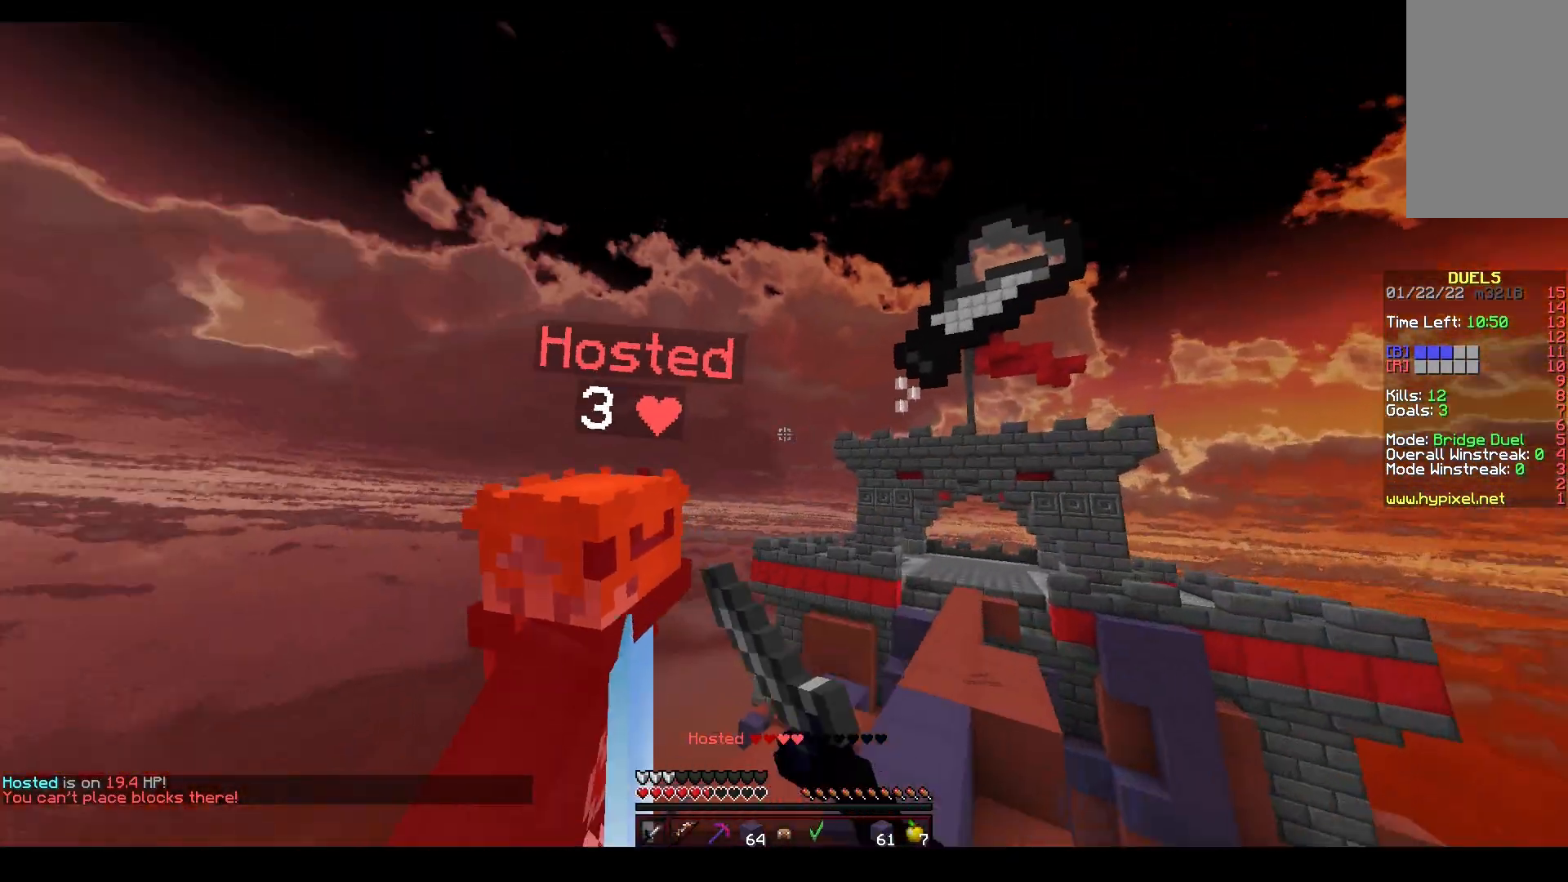
{"keys": ["space", "w"], "mouse": ["right"], "events": [[367, "a", "up"], [367, "mouse_right", "down"], [383, "space", "down"], [433, "mouse_left", "up"]]}